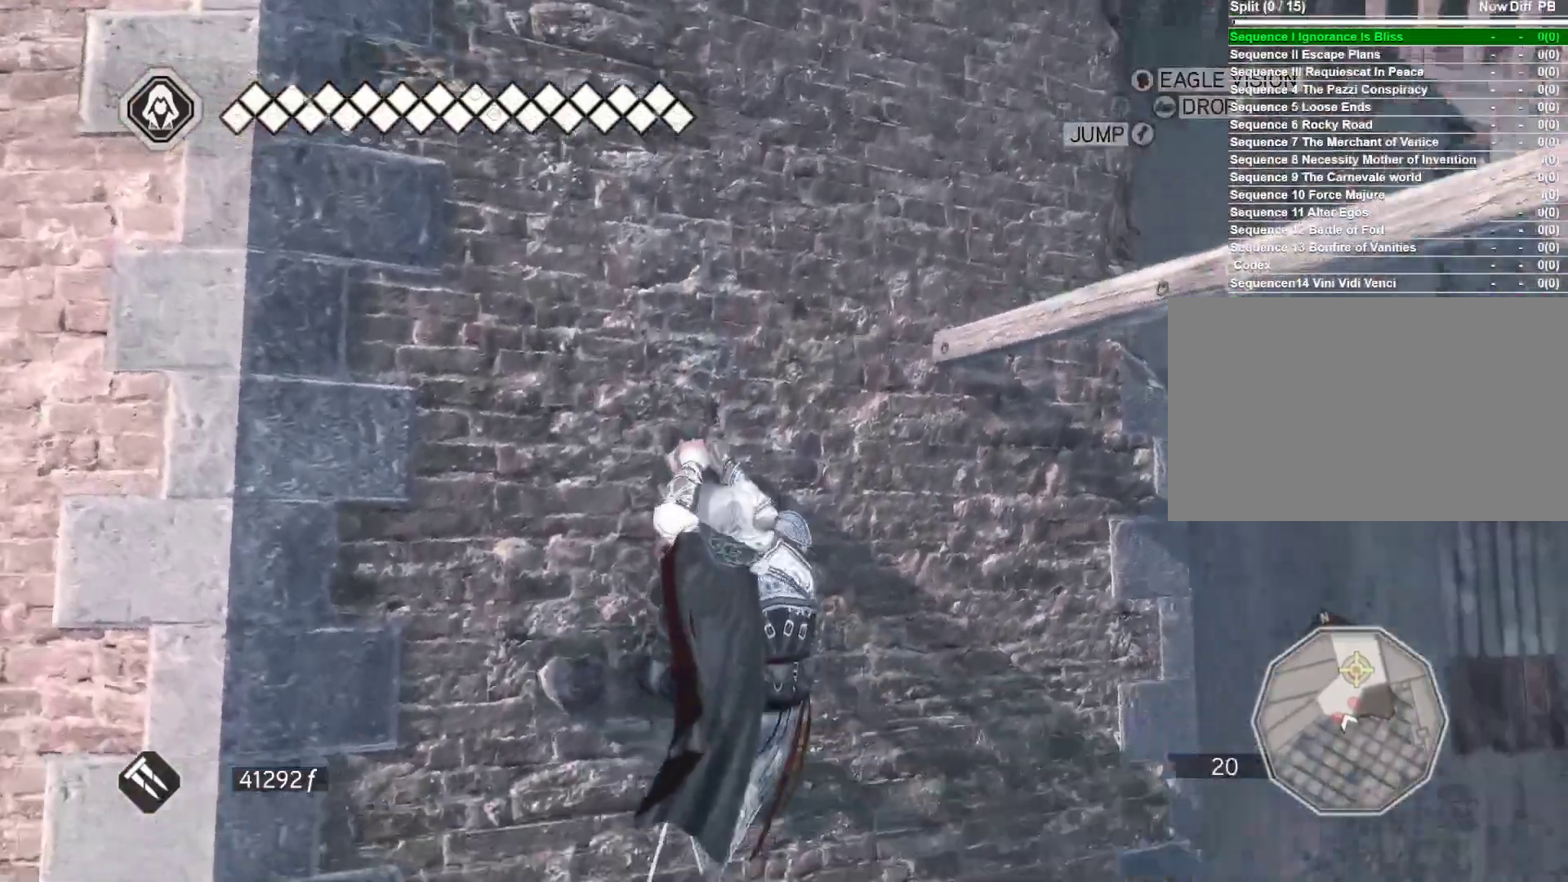
Gameplay with keyboard and mouse; each line is a JSON object with the keys and mouse buttons held at the frame after it. "events" lists presses ("down") and releases ("up") of "1", "2", "3", "4", "5", "a", "alt", "c", "ctrl", "d", "e", "f", "g", "q", "r", "s", "shift", "space", "t", "tab", "v", "w", "x", "z", "mouse_left", "mouse_wheel" and "mouse_right" between this image and that frame as [ms after this image, input, new state], when the widget could be followed in between. "mouse_left", "mouse_wheel", "mouse_right" = the "left", "wheel", "right" buttons of the "mouse" list. No other keys are recorded. "wheel" means that the mouse wheel is clicked or scrolled. Not read: caps_lock mouse_move.
{"keys": ["w"], "mouse": ["right"], "events": []}
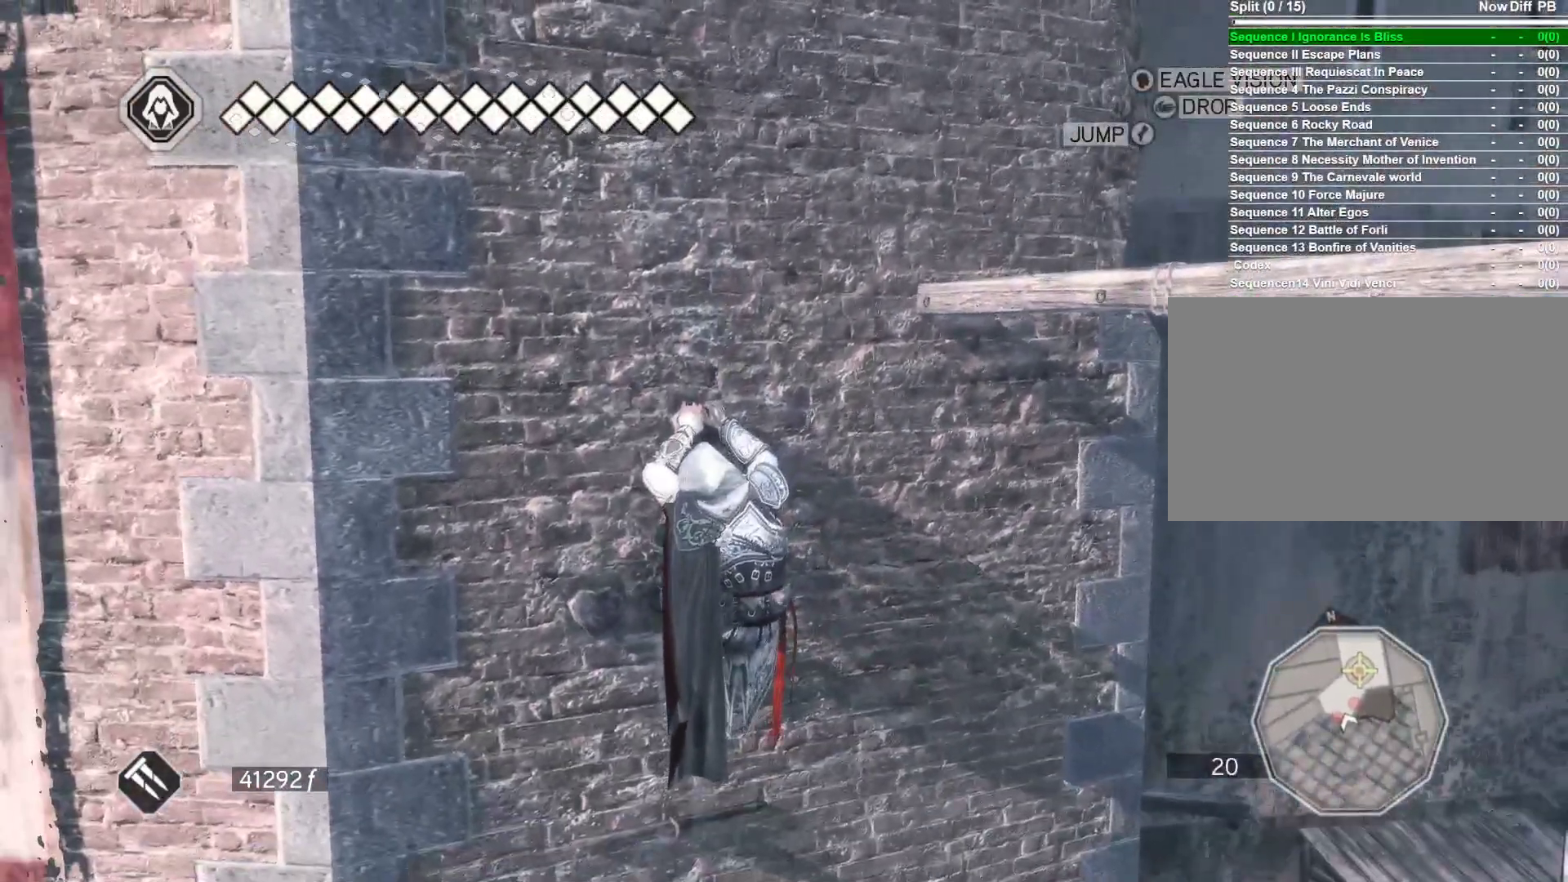
{"keys": ["d"], "mouse": ["right"], "events": [[233, "d", "down"], [283, "w", "up"]]}
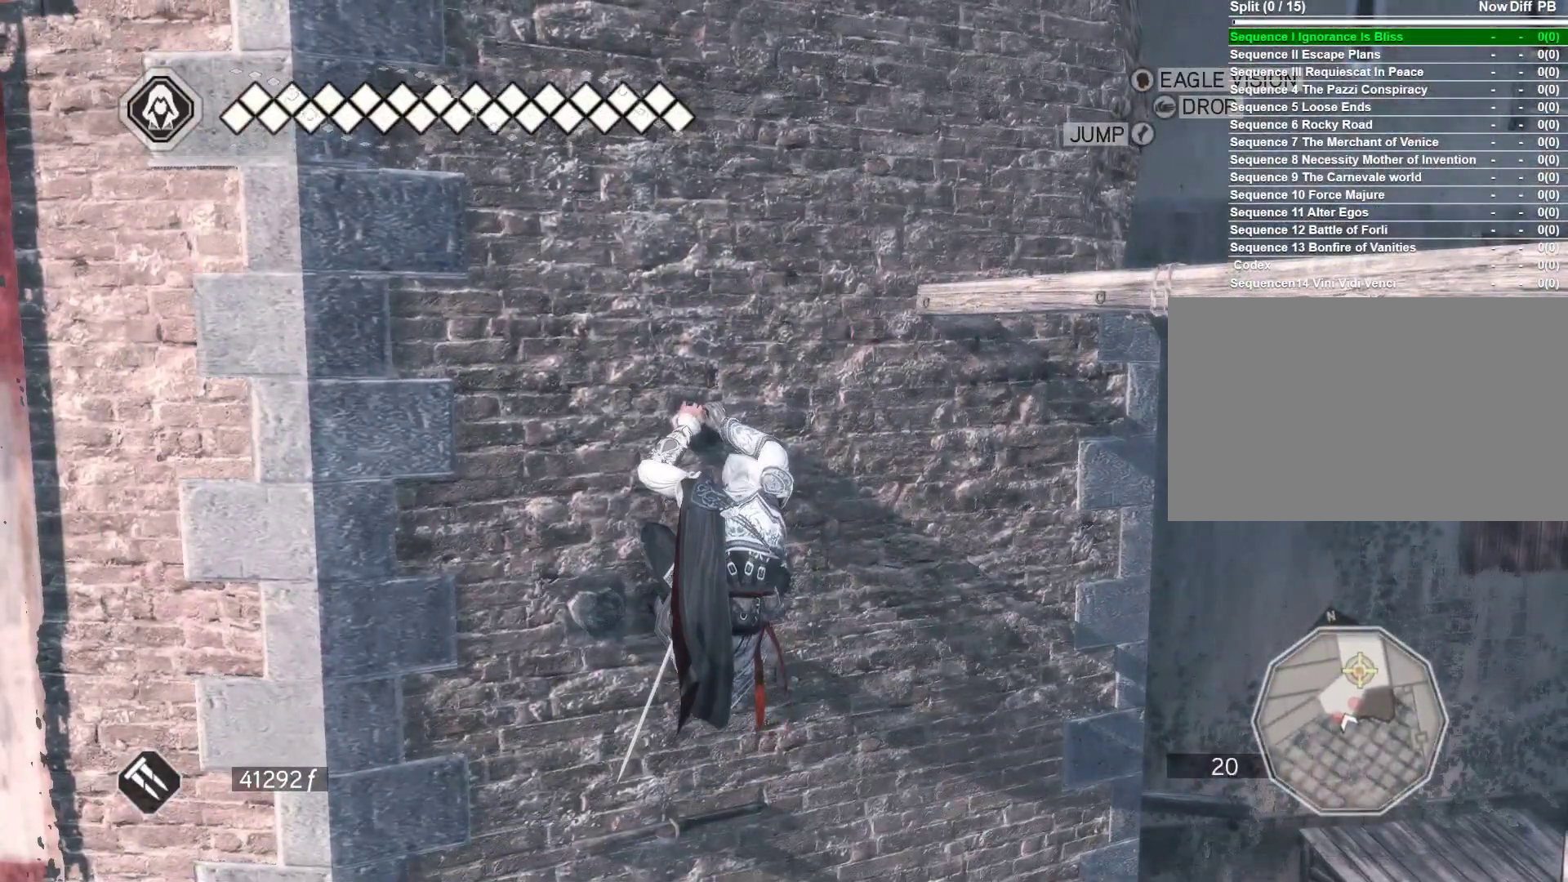
{"keys": ["d"], "mouse": ["right"], "events": [[200, "space", "down"], [483, "space", "up"]]}
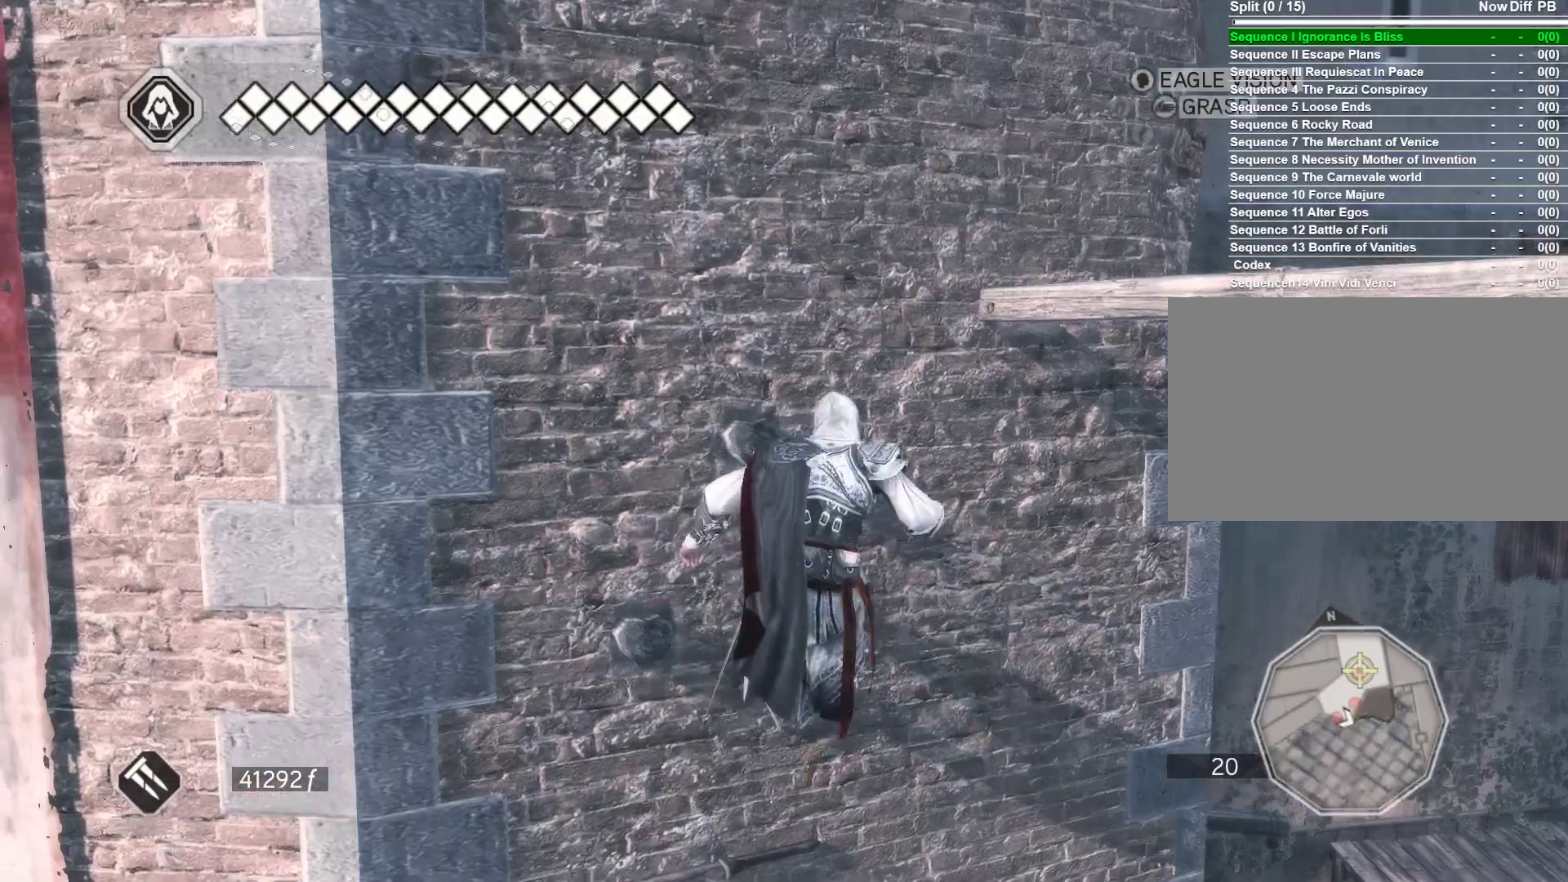
{"keys": ["w"], "mouse": ["right"], "events": [[316, "w", "down"], [400, "d", "up"]]}
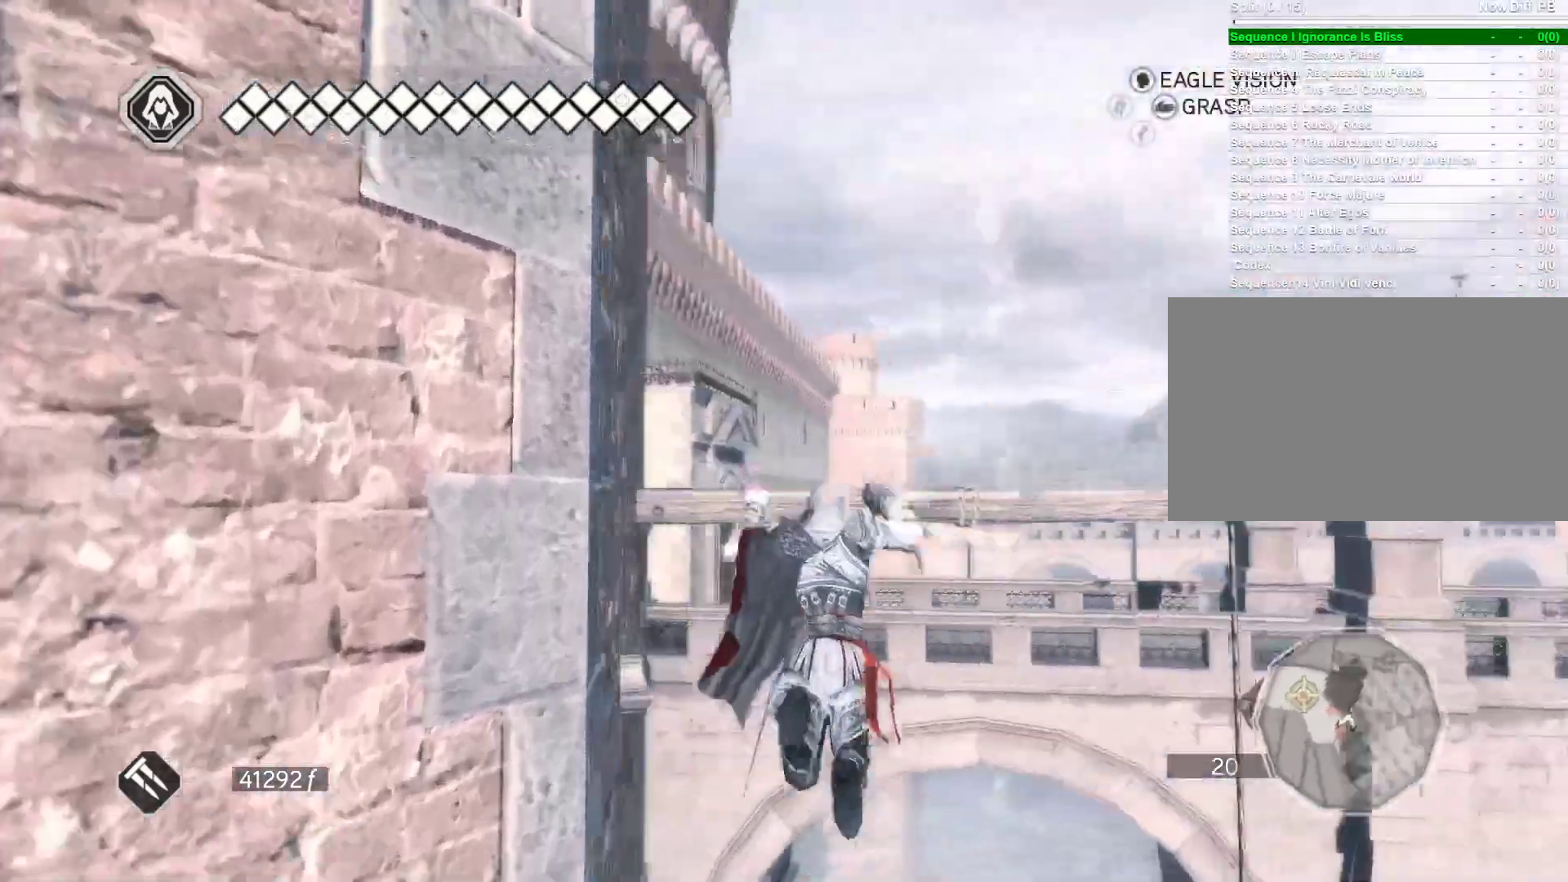
{"keys": ["w"], "mouse": ["right"], "events": []}
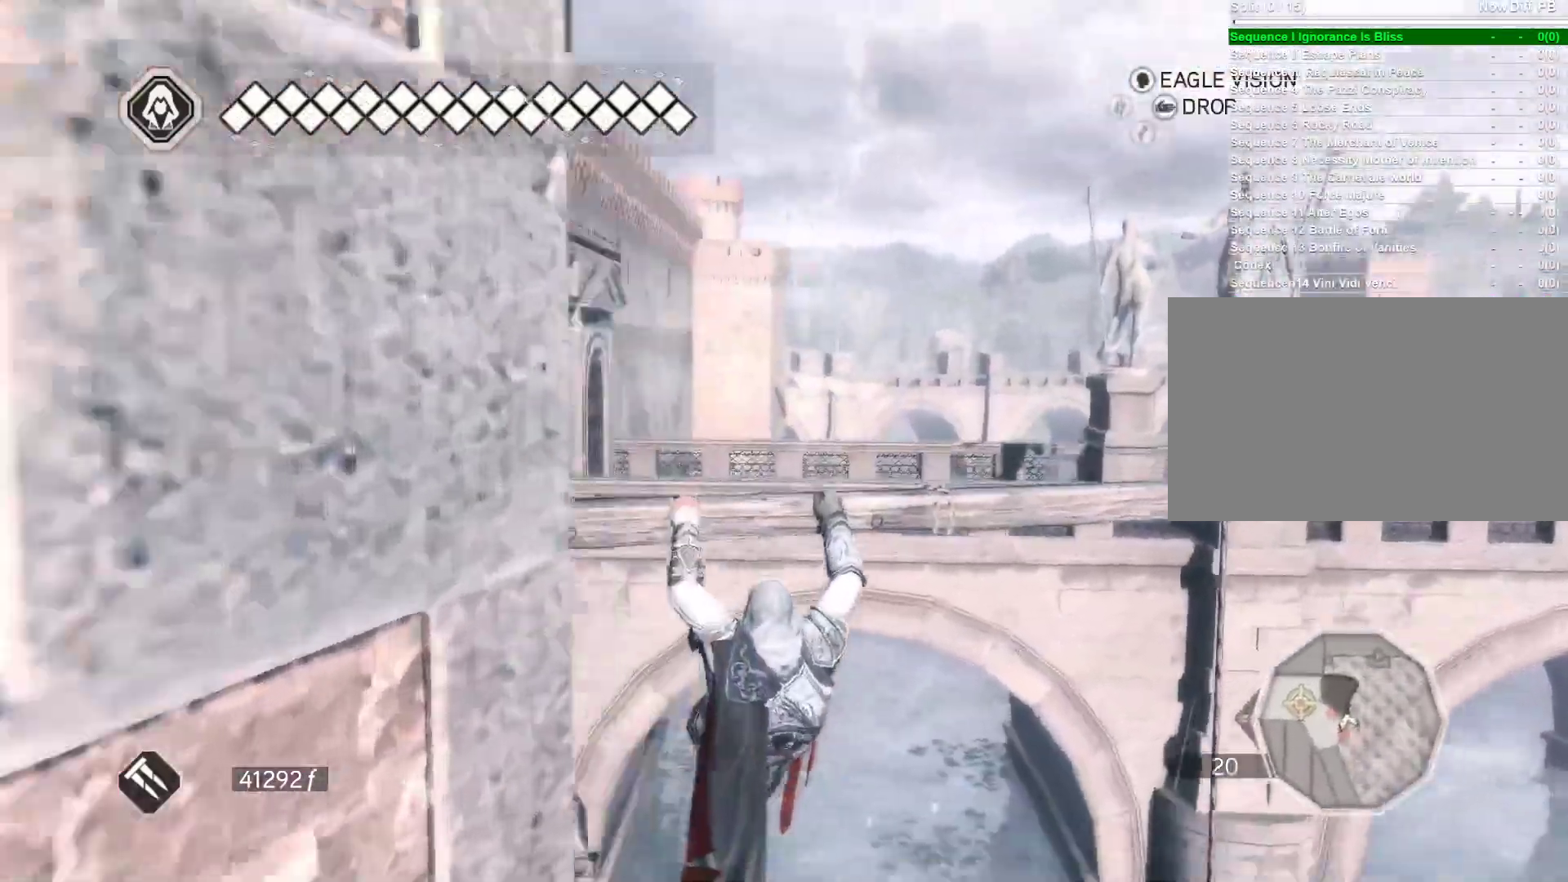
{"keys": ["w"], "mouse": ["right"], "events": []}
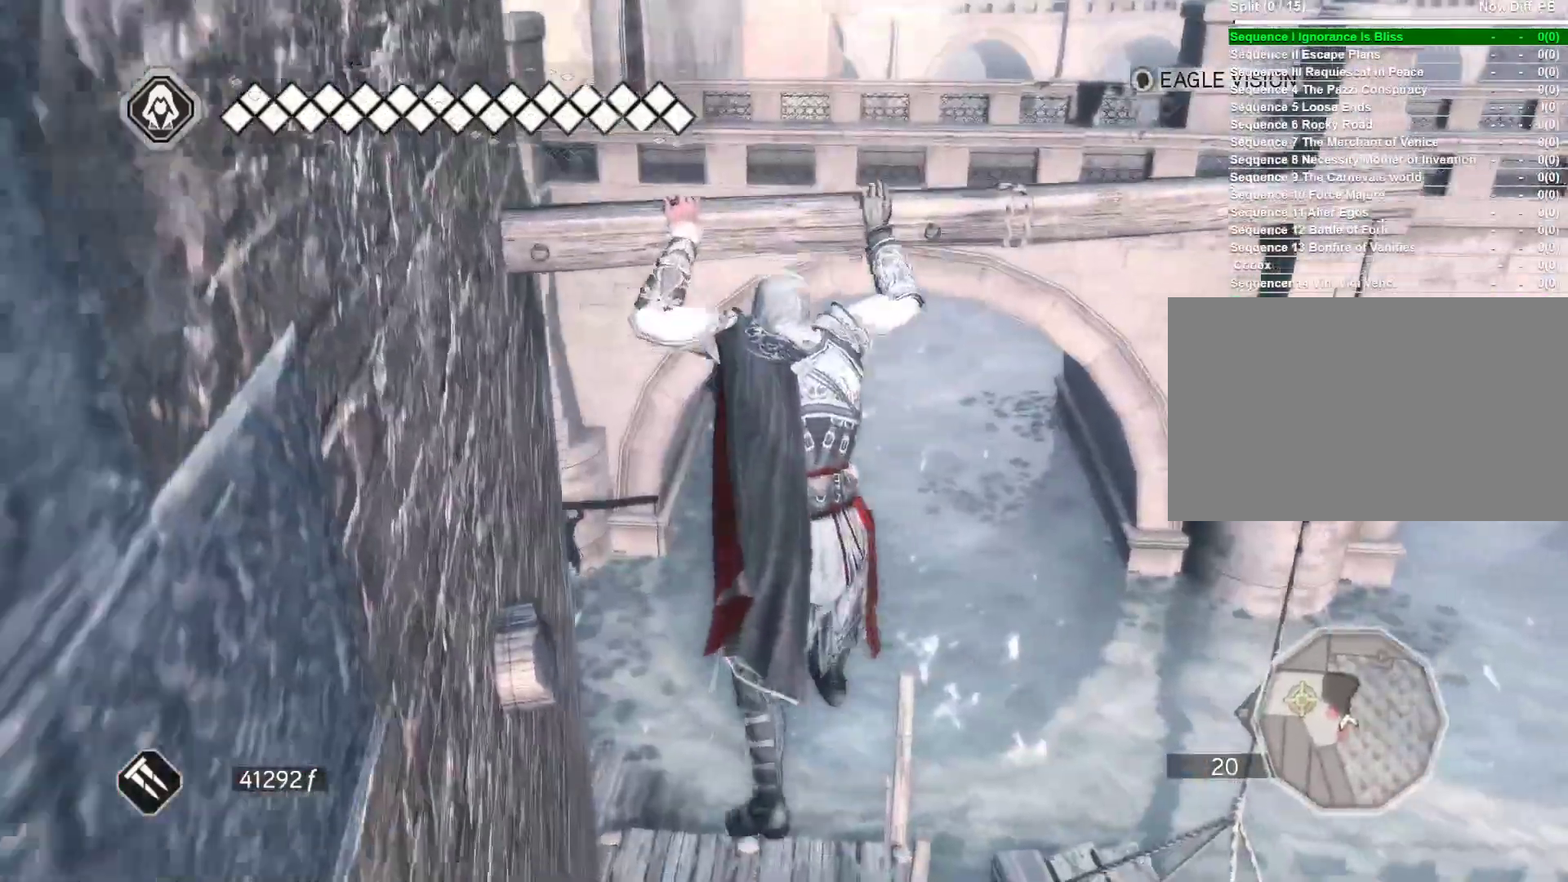
{"keys": ["w"], "mouse": ["right"], "events": []}
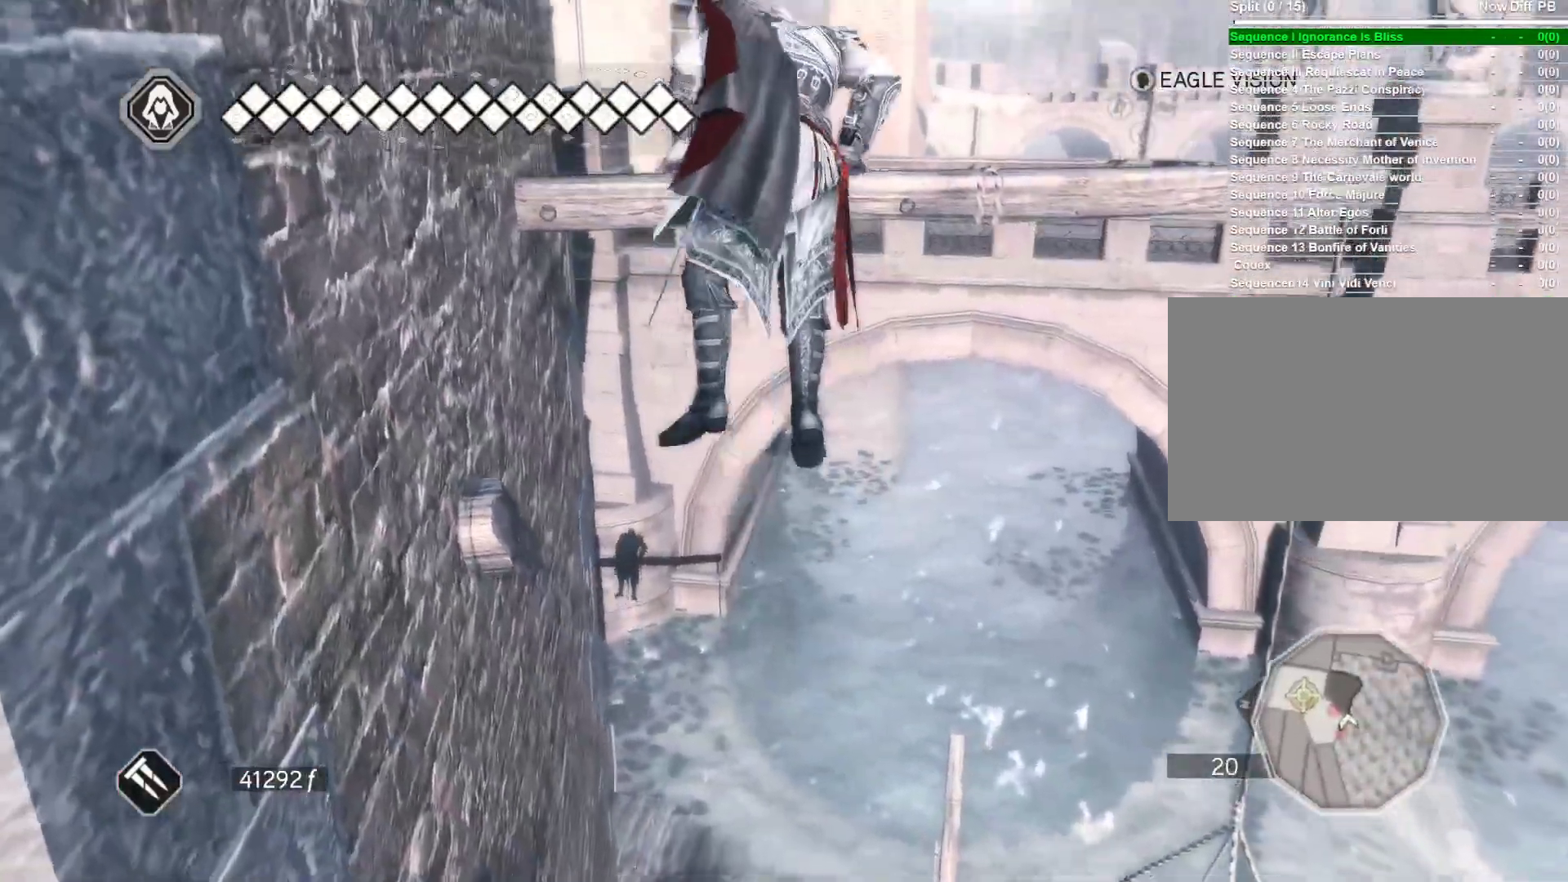
{"keys": [], "mouse": [], "events": [[333, "w", "up"], [366, "mouse_right", "up"]]}
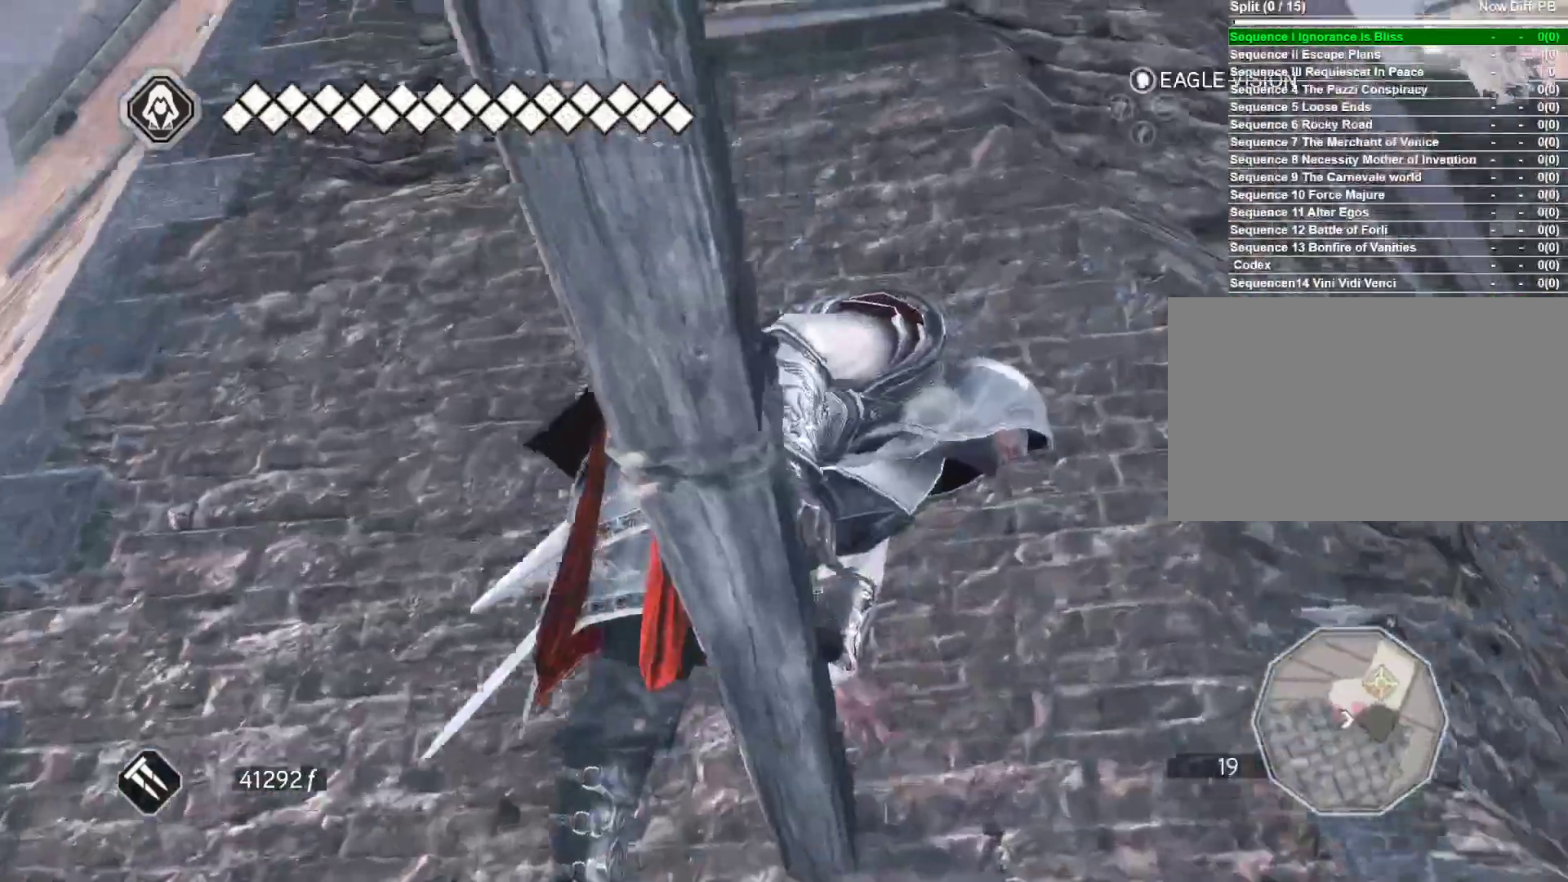
{"keys": ["w"], "mouse": [], "events": [[483, "w", "down"]]}
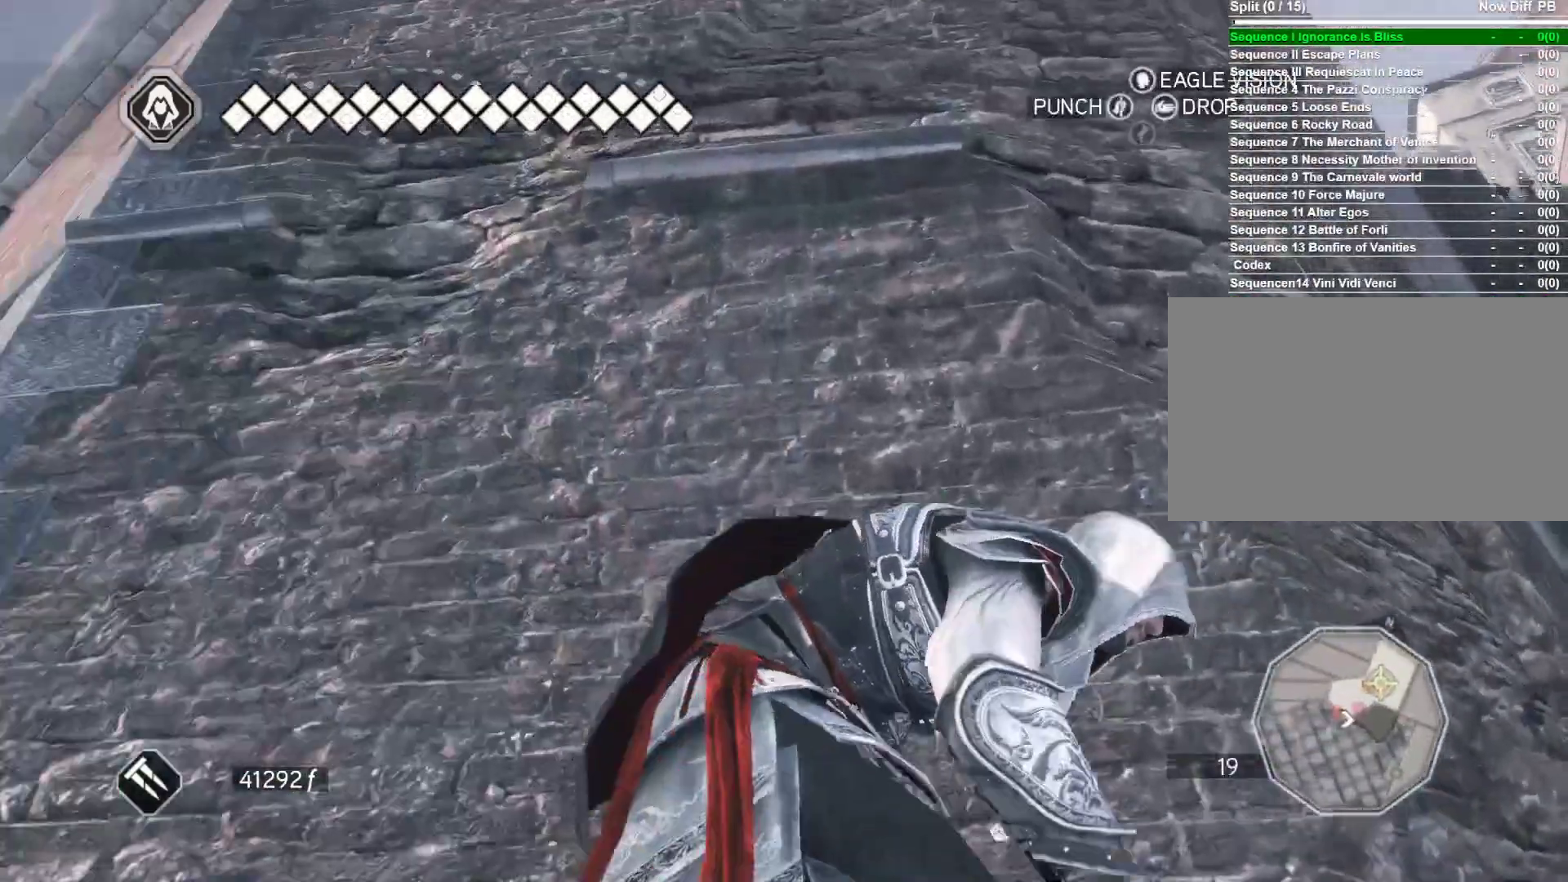
{"keys": ["space", "w"], "mouse": ["right"], "events": [[133, "mouse_right", "down"], [216, "space", "down"]]}
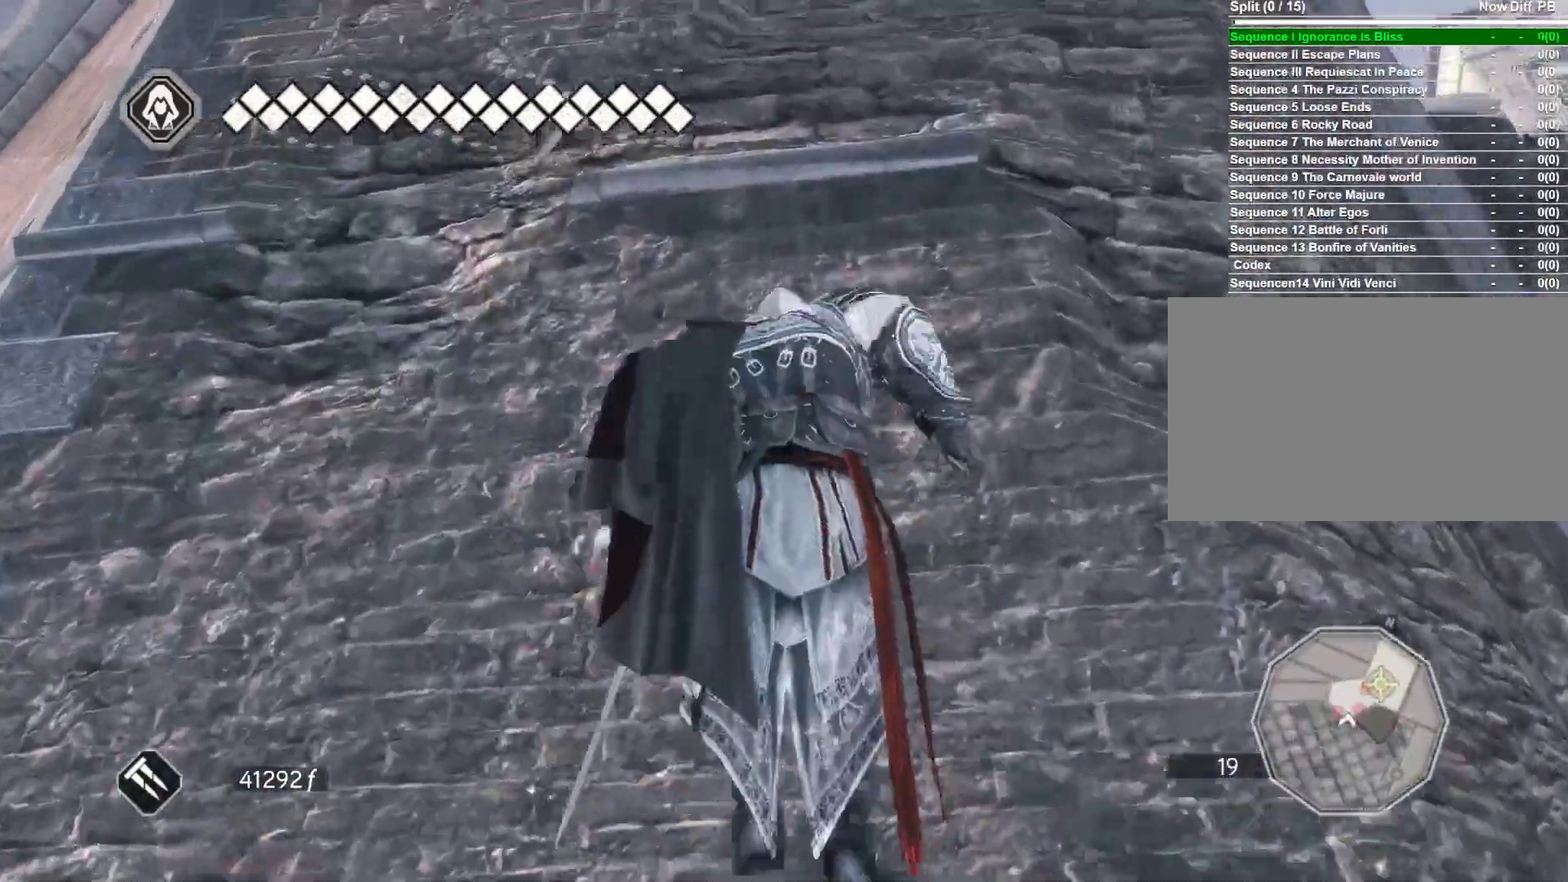
{"keys": ["space", "w"], "mouse": ["right"], "events": []}
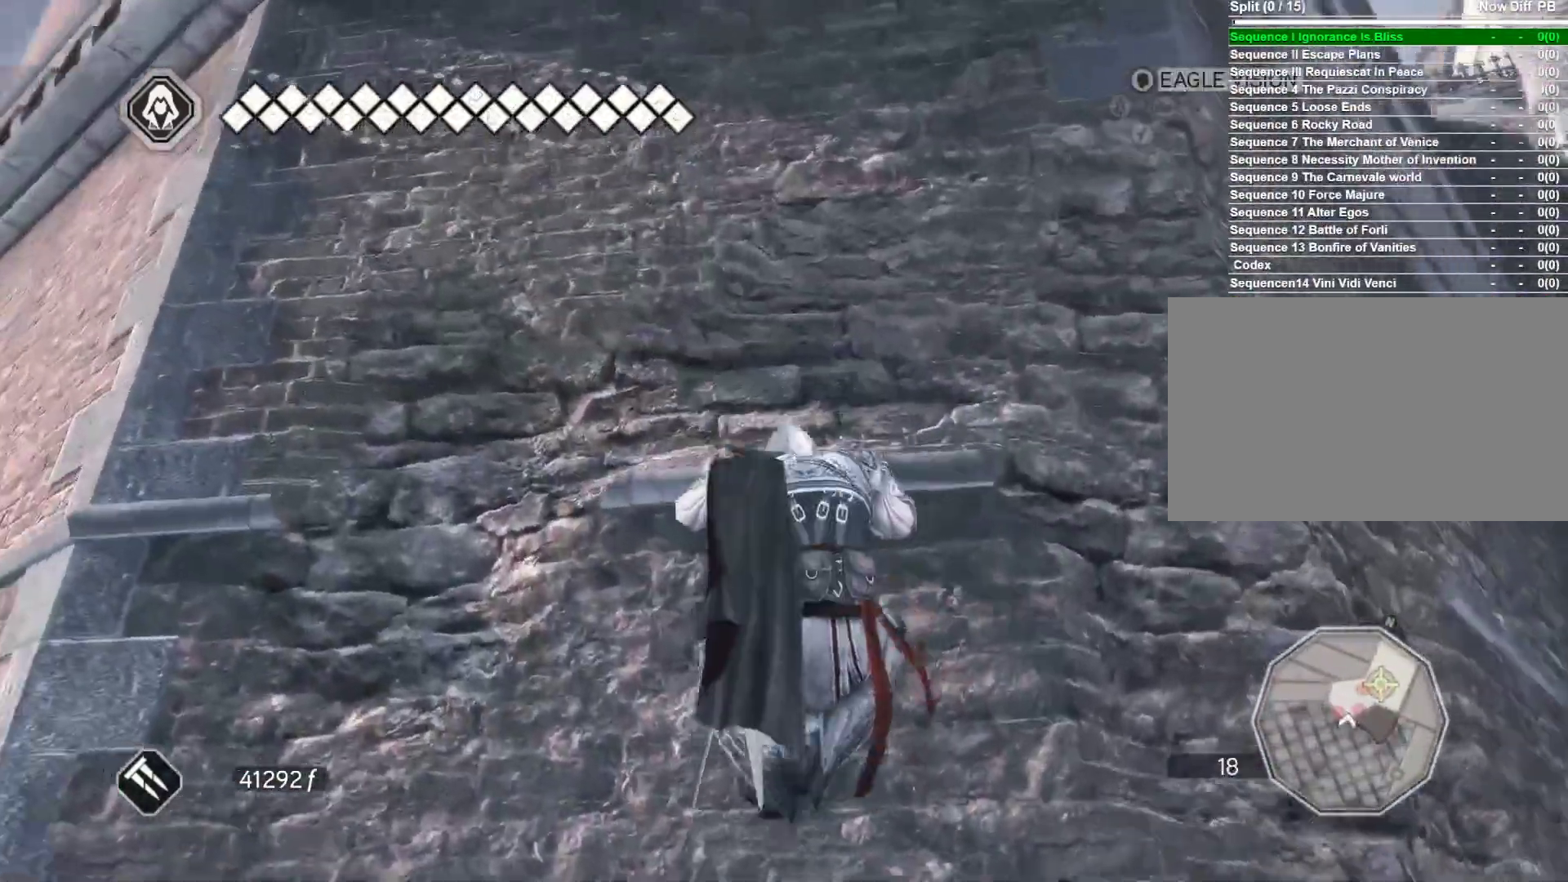
{"keys": ["space", "w"], "mouse": ["right"], "events": []}
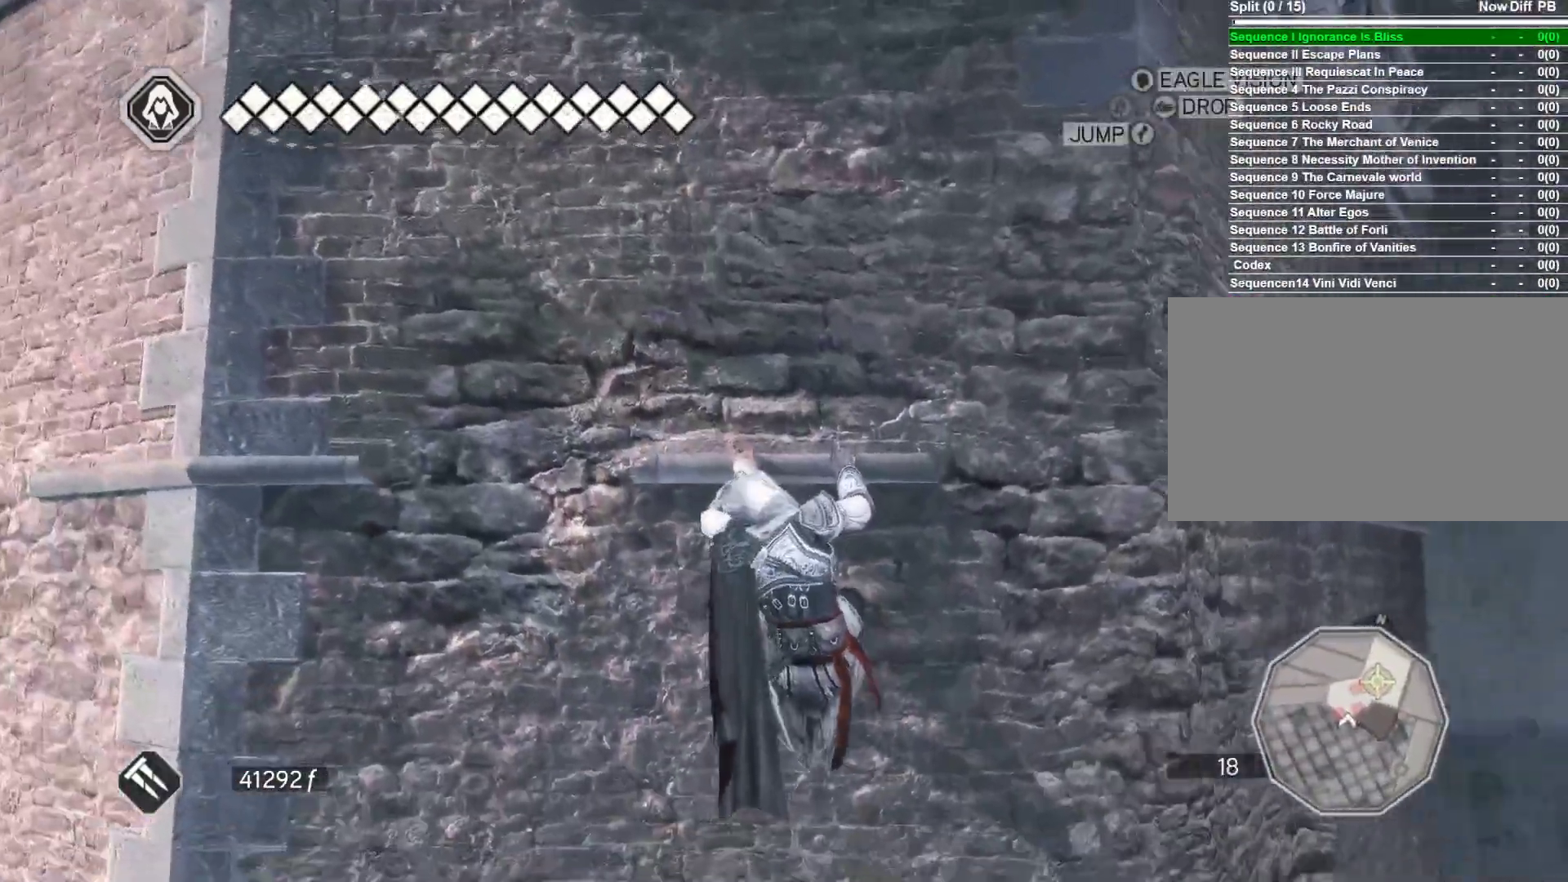
{"keys": ["w"], "mouse": ["right"], "events": [[266, "space", "up"]]}
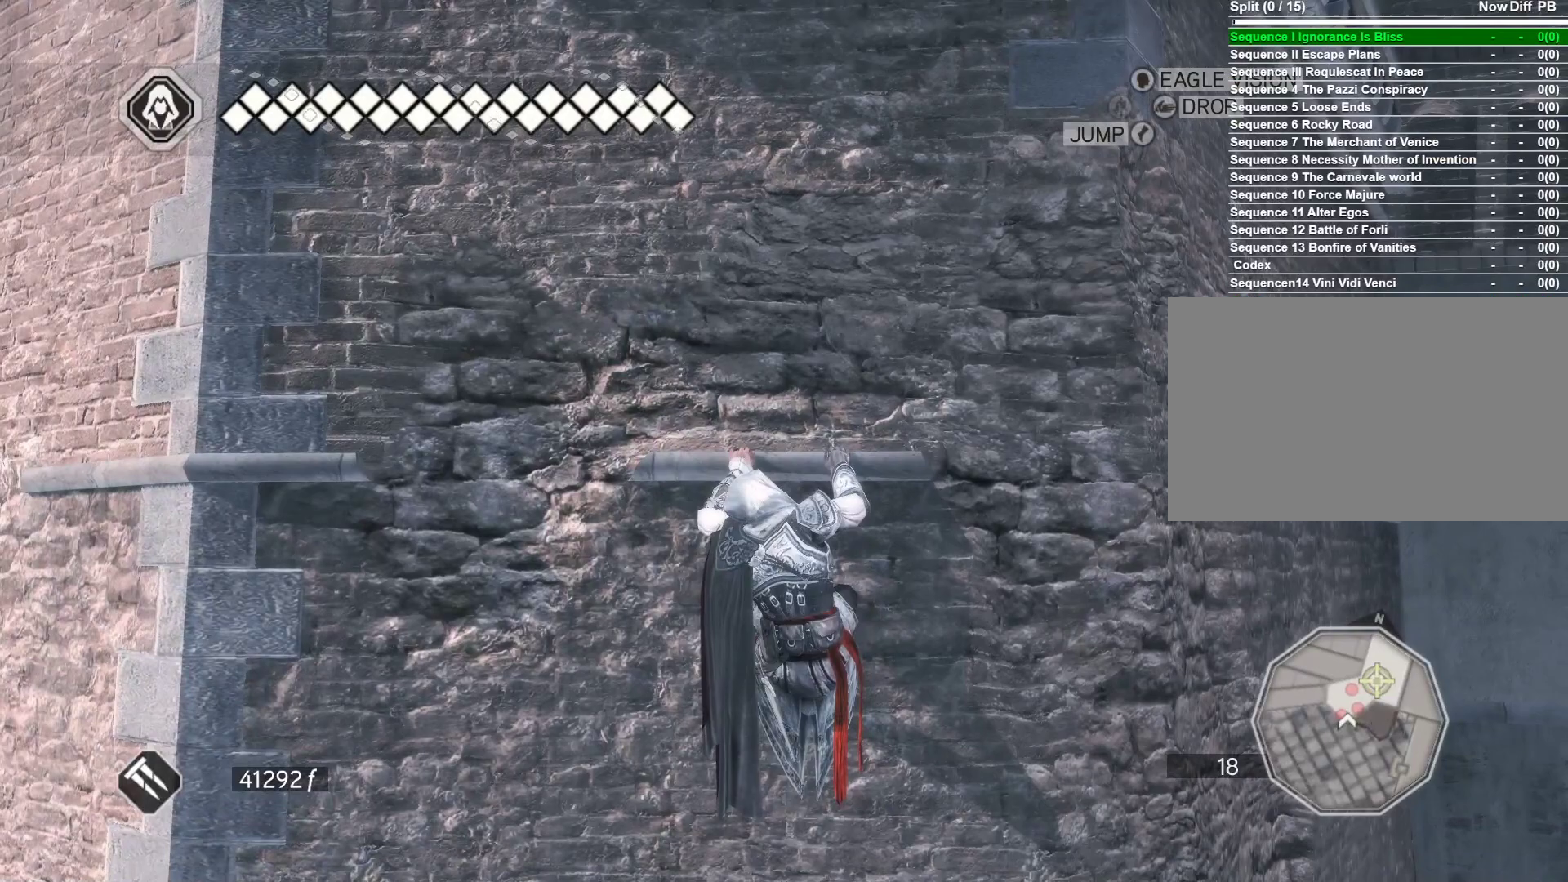
{"keys": ["d"], "mouse": ["right"], "events": [[283, "d", "down"], [466, "w", "up"]]}
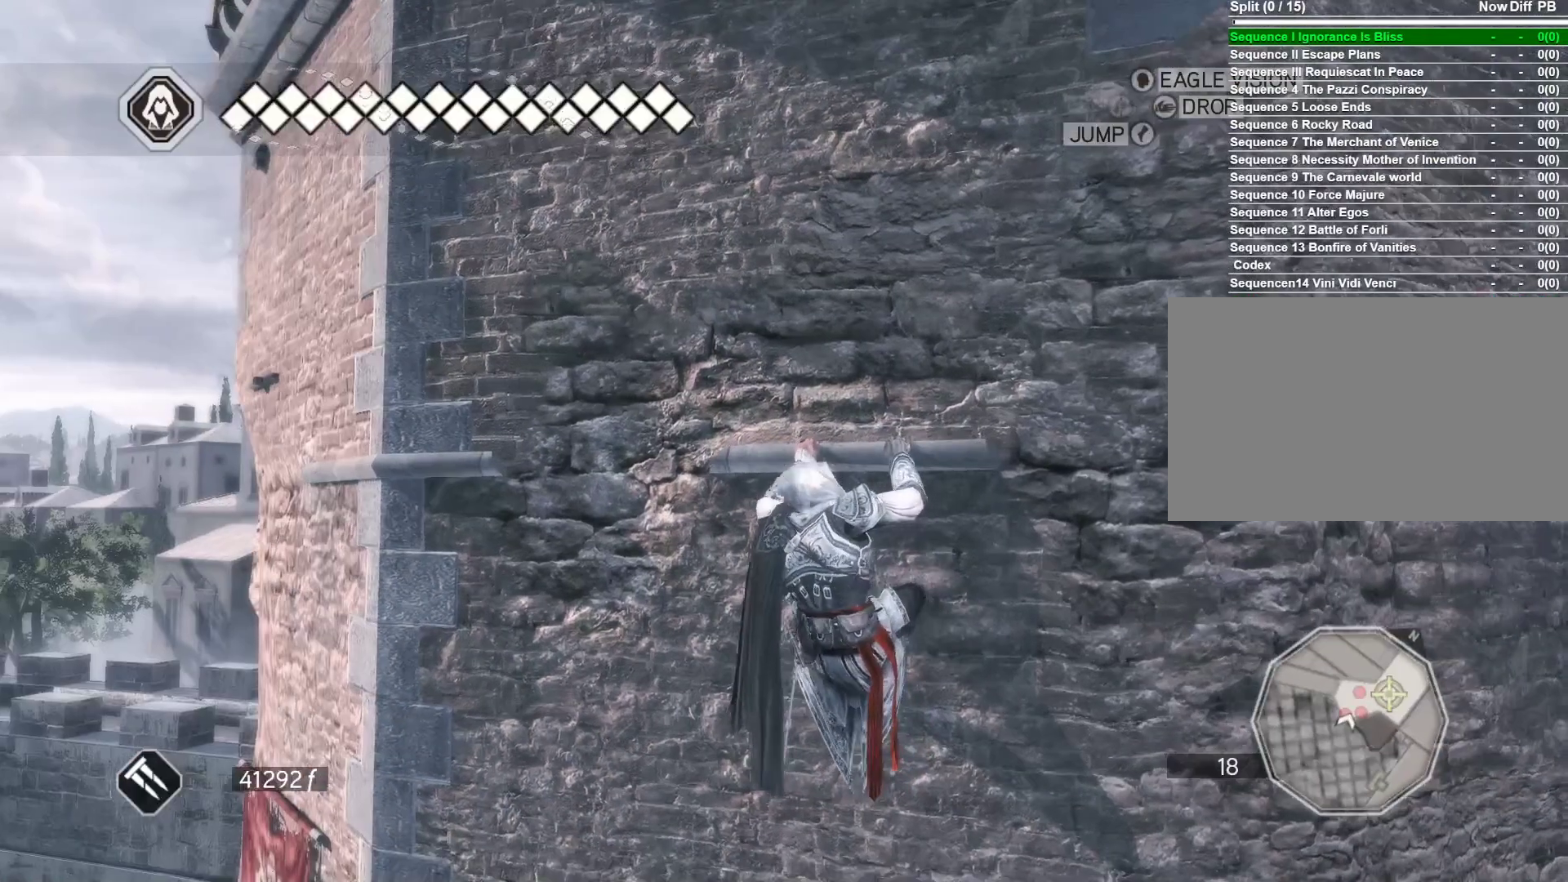
{"keys": ["d"], "mouse": ["right"], "events": []}
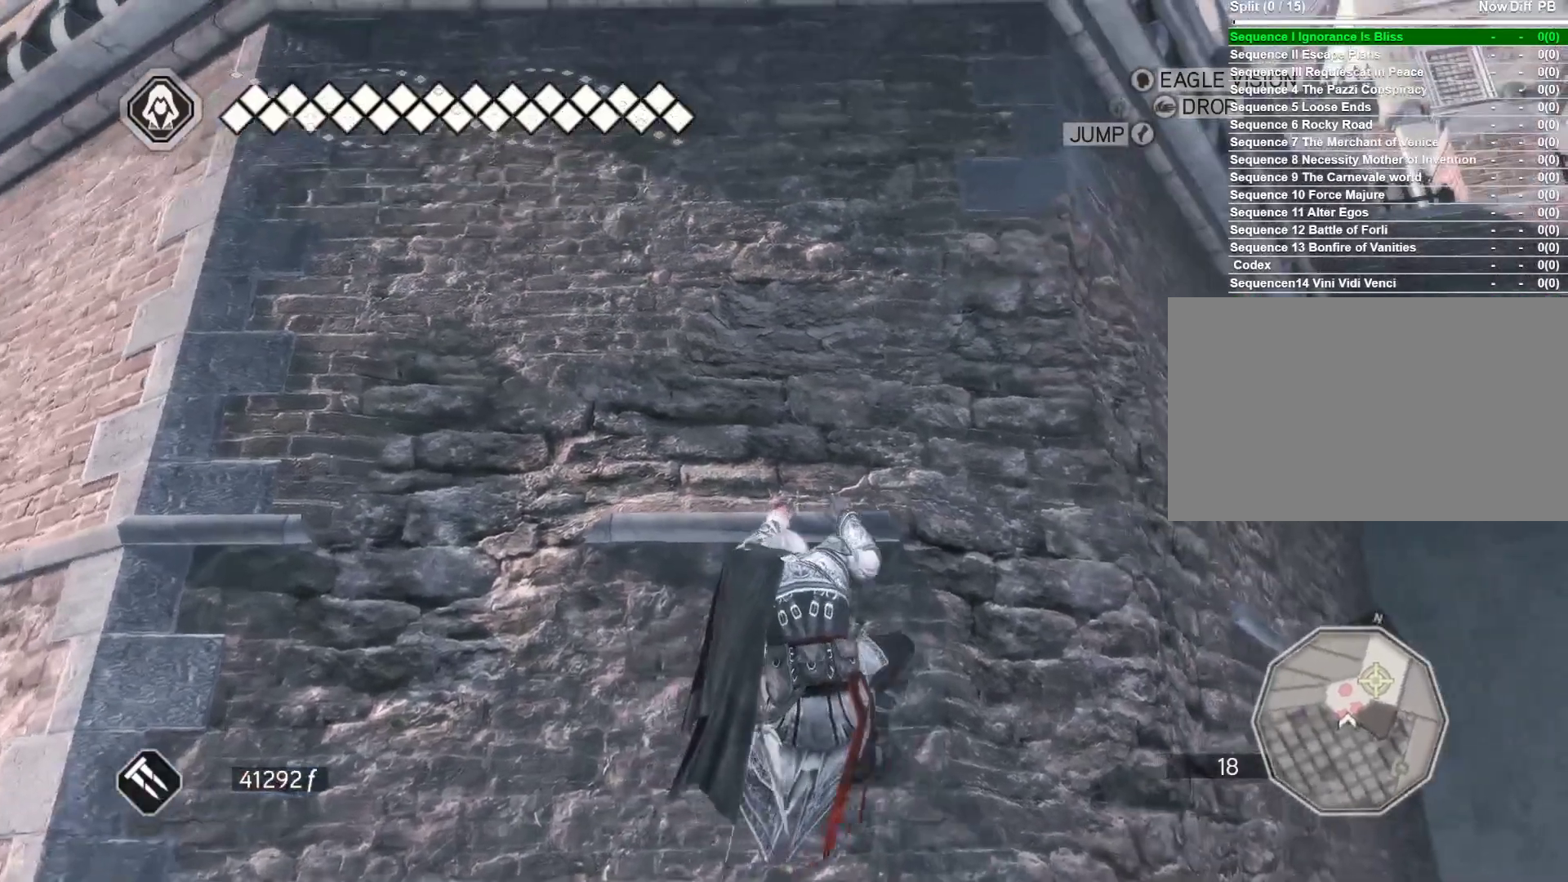
{"keys": ["d", "w"], "mouse": ["right"], "events": [[400, "w", "down"]]}
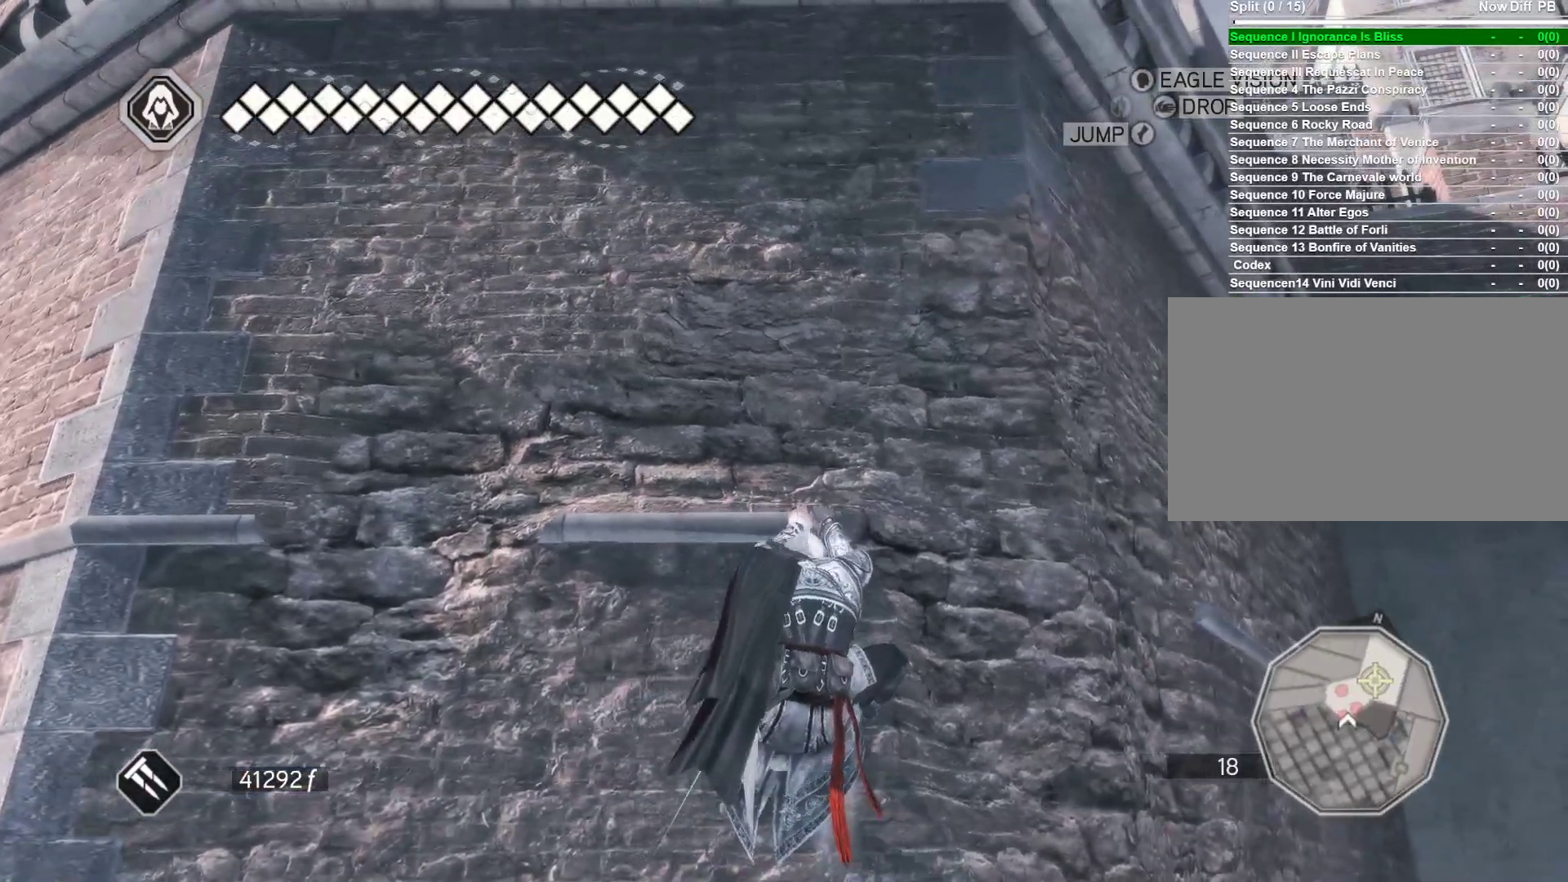
{"keys": ["d", "w"], "mouse": ["right"], "events": []}
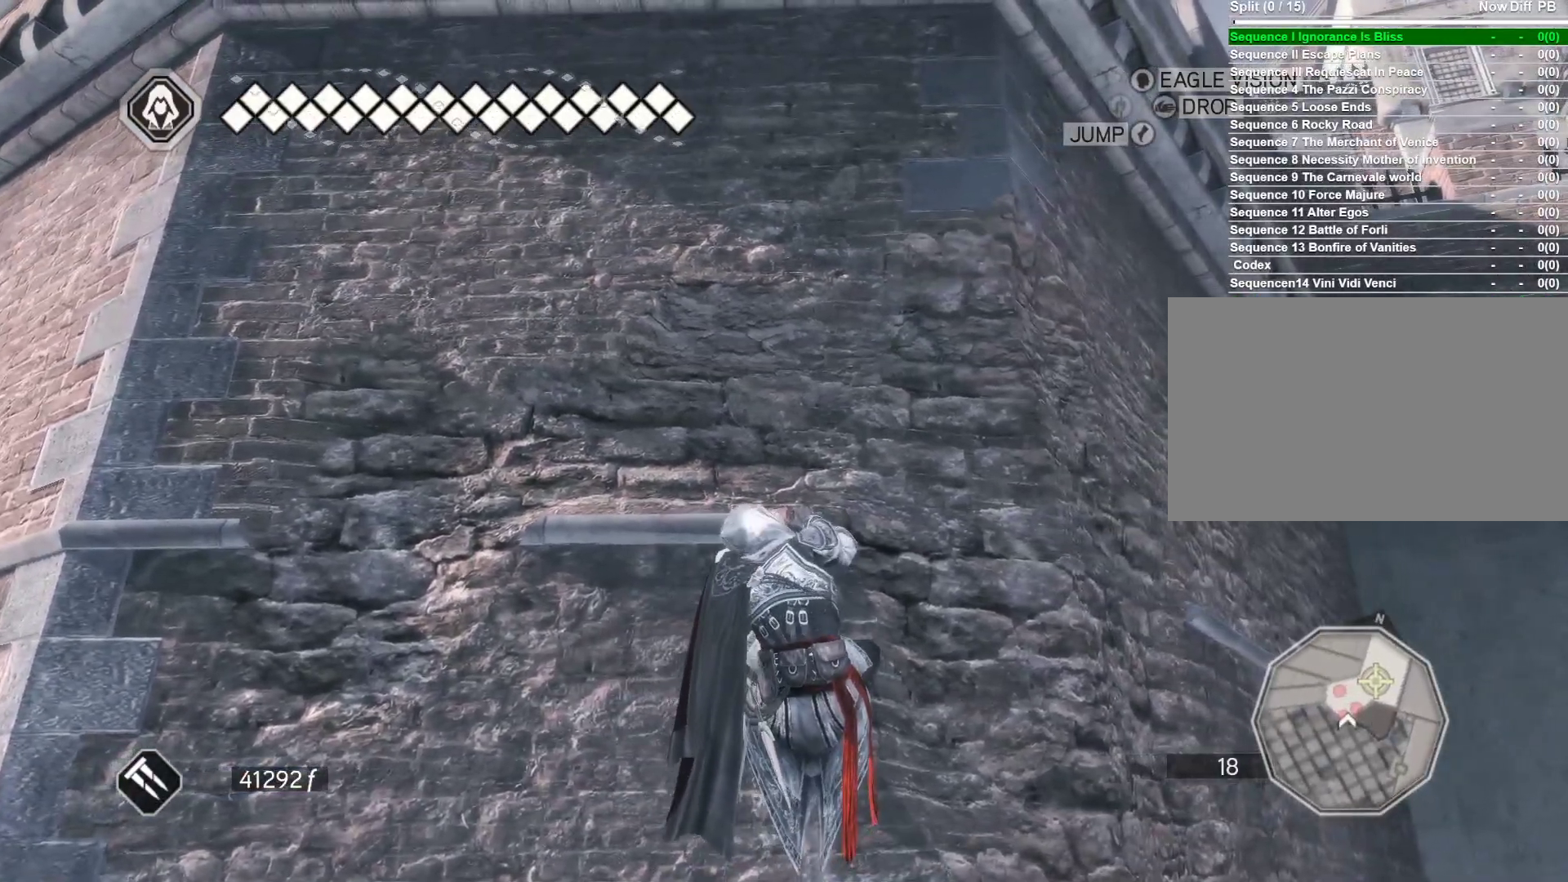
{"keys": ["d"], "mouse": ["right"], "events": [[66, "w", "up"]]}
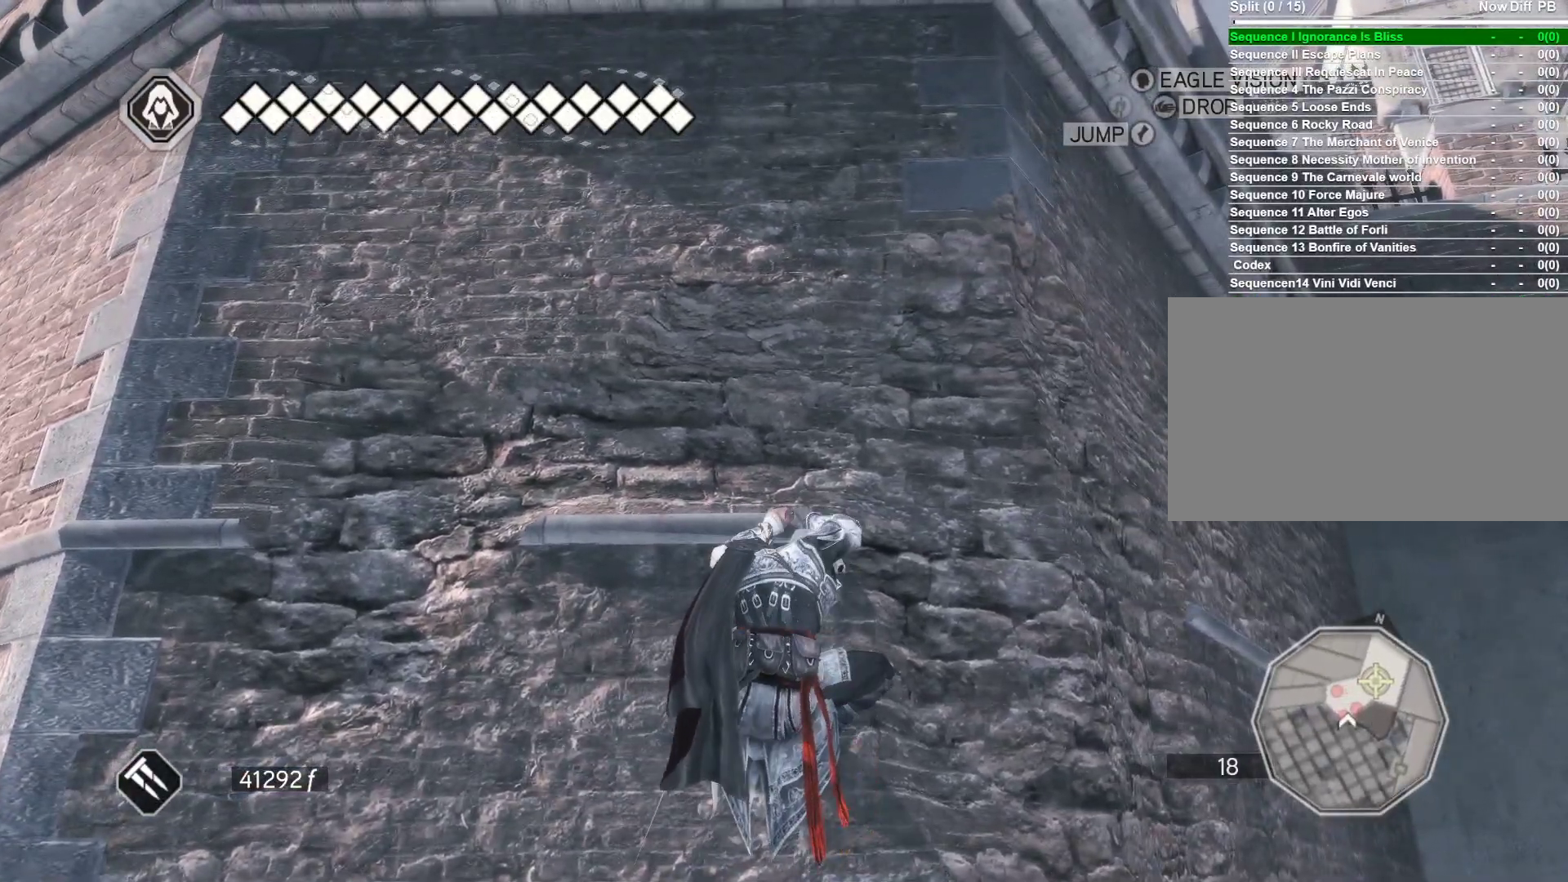
{"keys": ["w"], "mouse": ["right"], "events": [[116, "w", "down"], [166, "d", "up"]]}
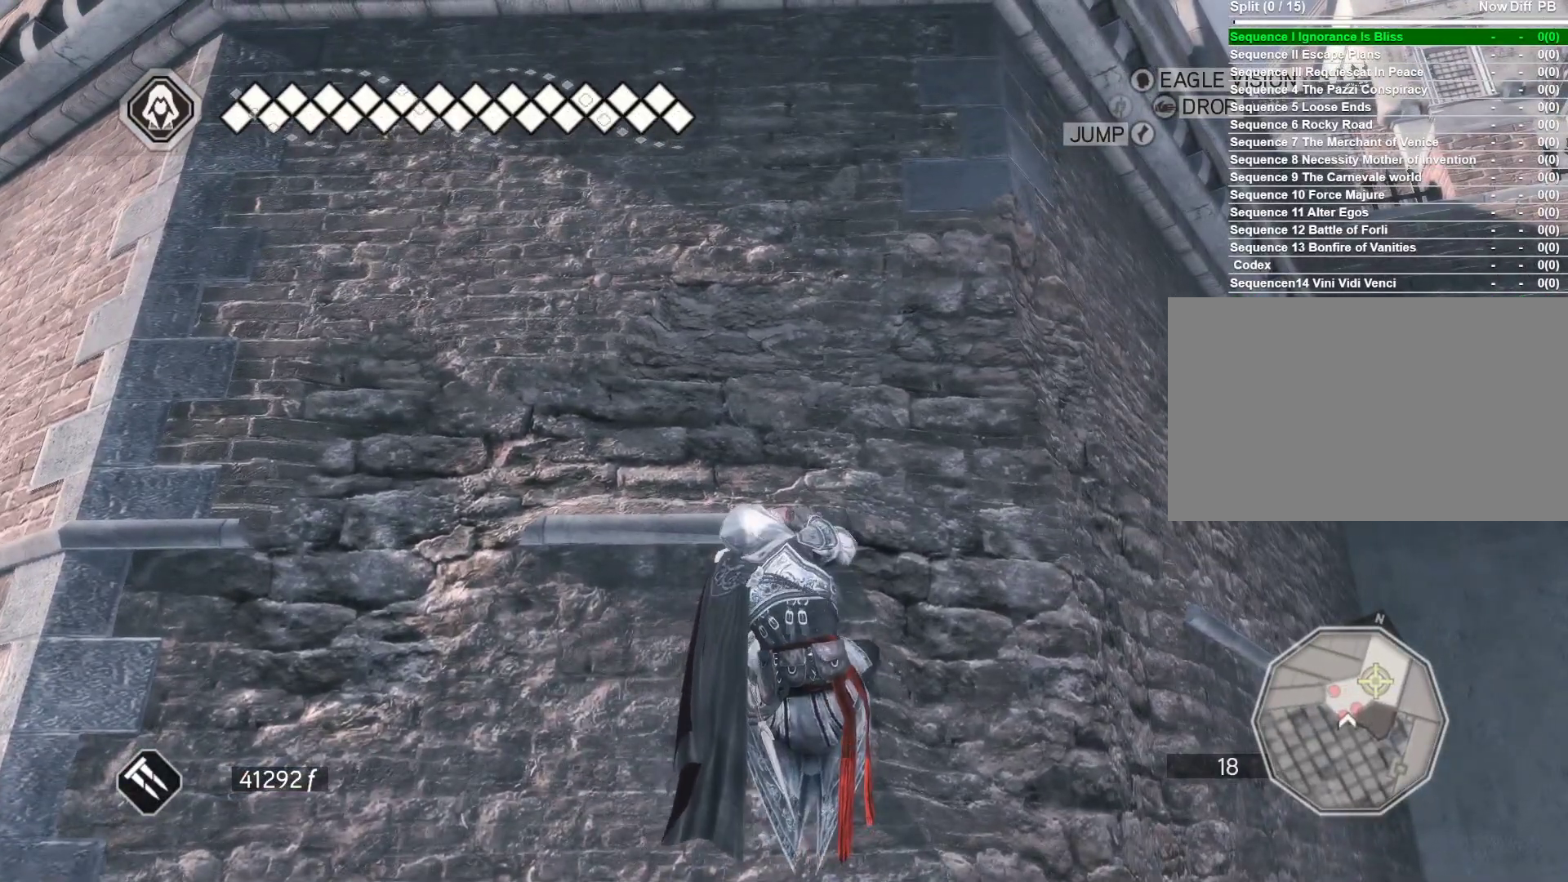
{"keys": ["a"], "mouse": ["right"], "events": [[233, "a", "down"], [283, "w", "up"]]}
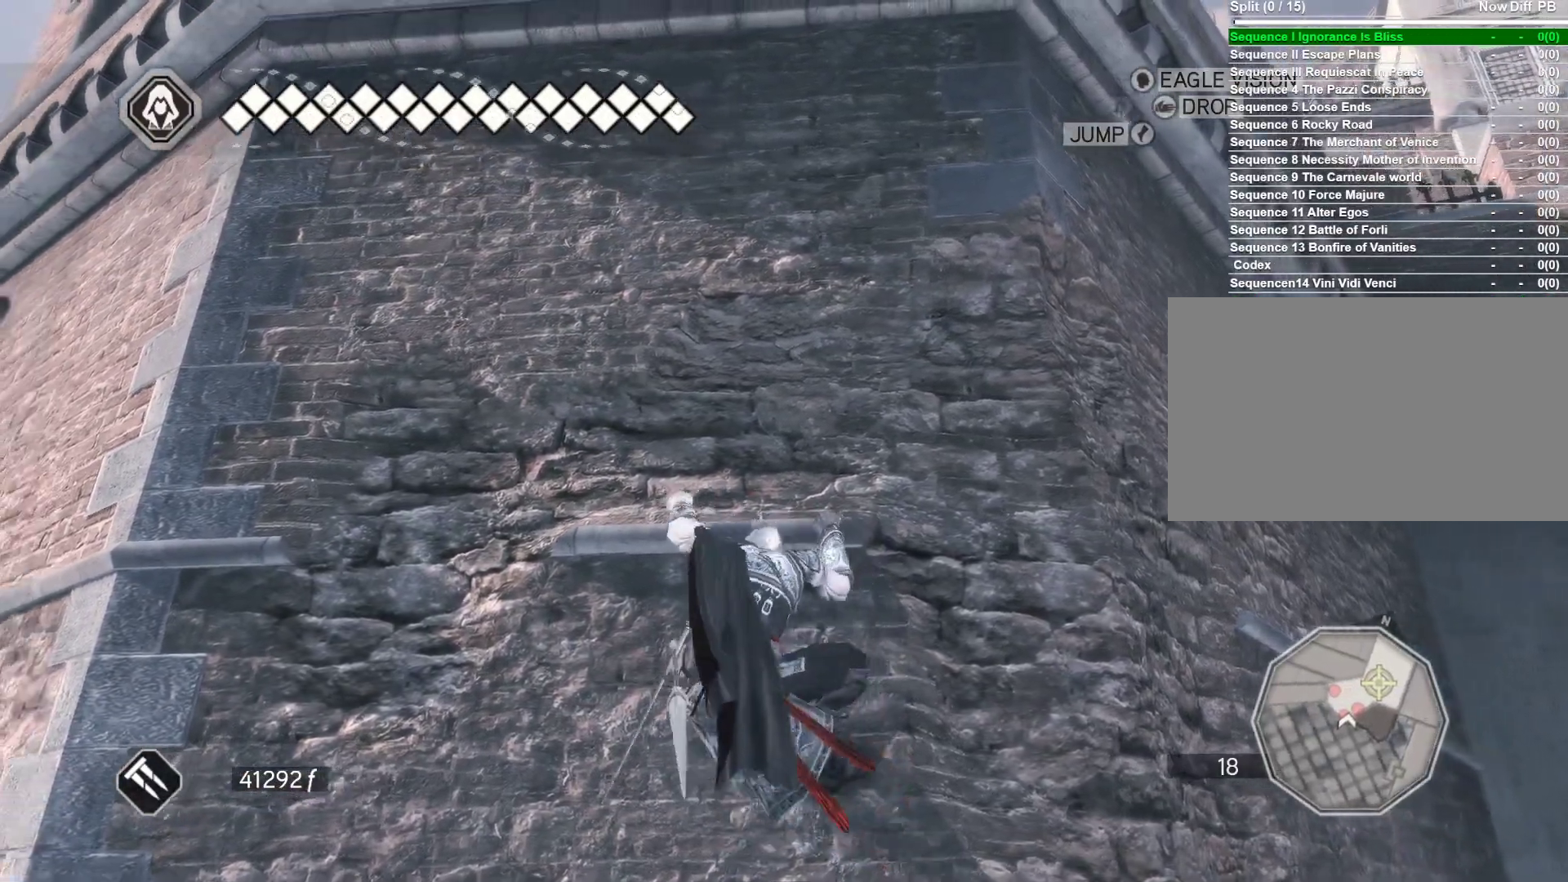
{"keys": ["w"], "mouse": ["right"], "events": [[383, "a", "up"], [433, "w", "down"]]}
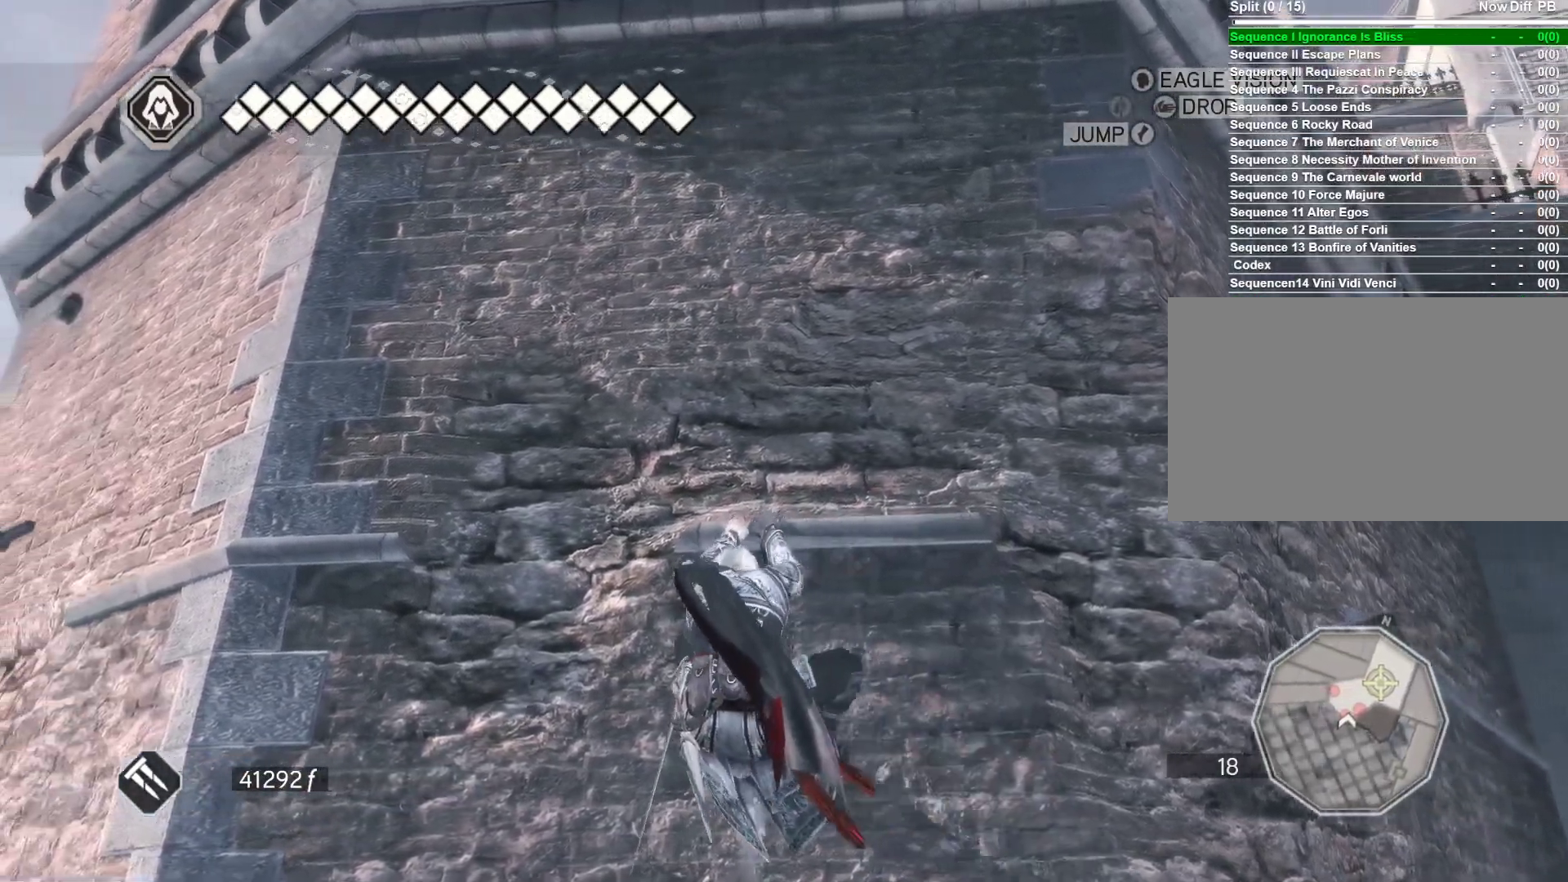
{"keys": ["w"], "mouse": ["right"], "events": []}
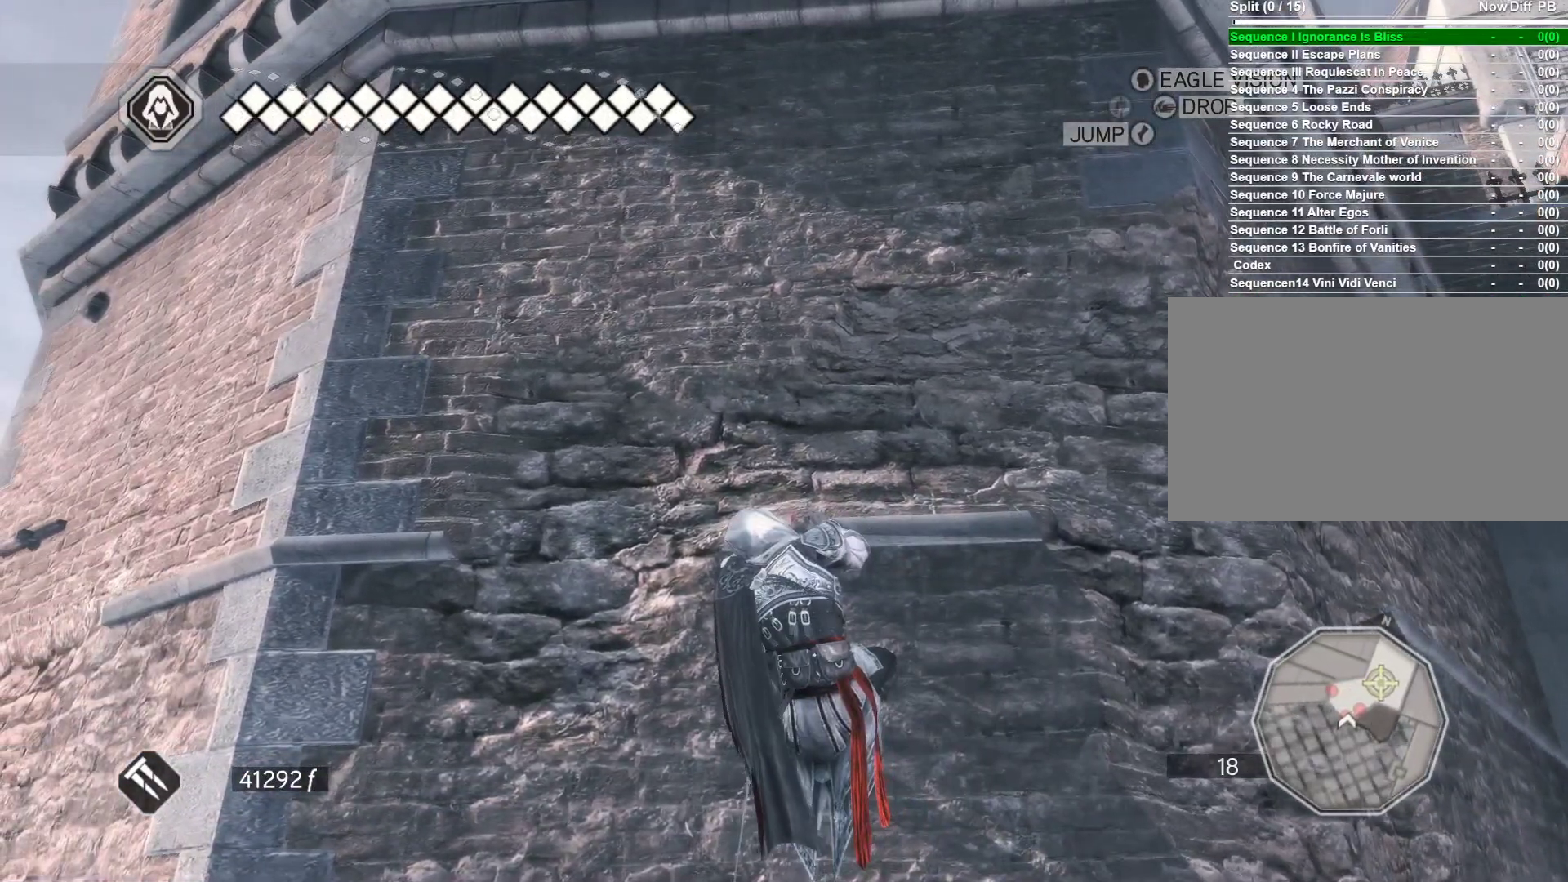
{"keys": ["space", "w"], "mouse": ["right"], "events": [[50, "space", "down"]]}
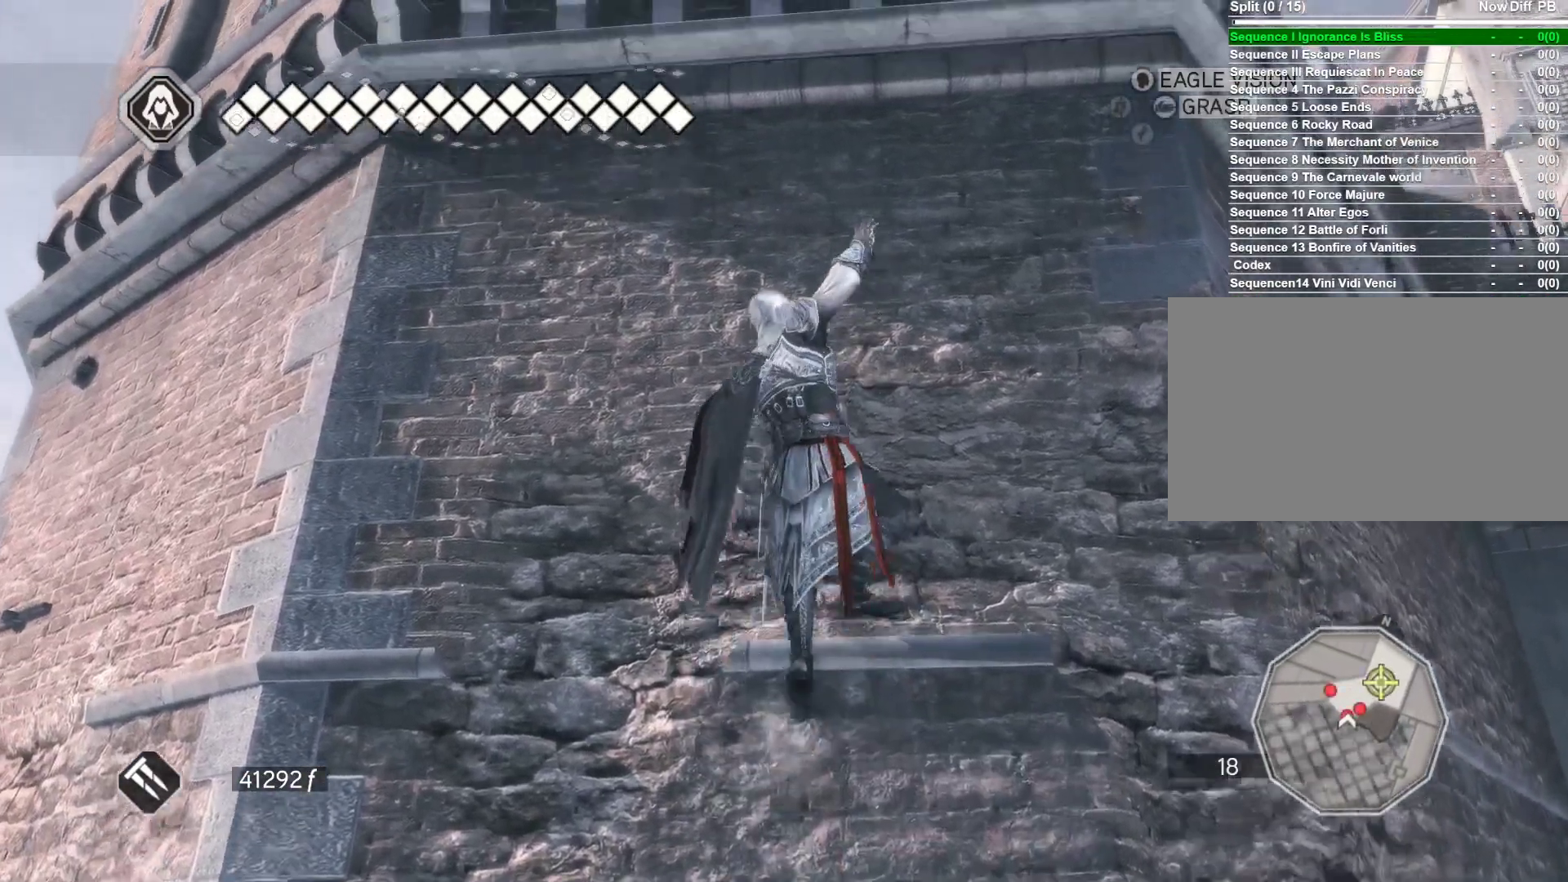
{"keys": ["shift", "w"], "mouse": ["right"], "events": [[66, "space", "up"], [100, "shift", "down"]]}
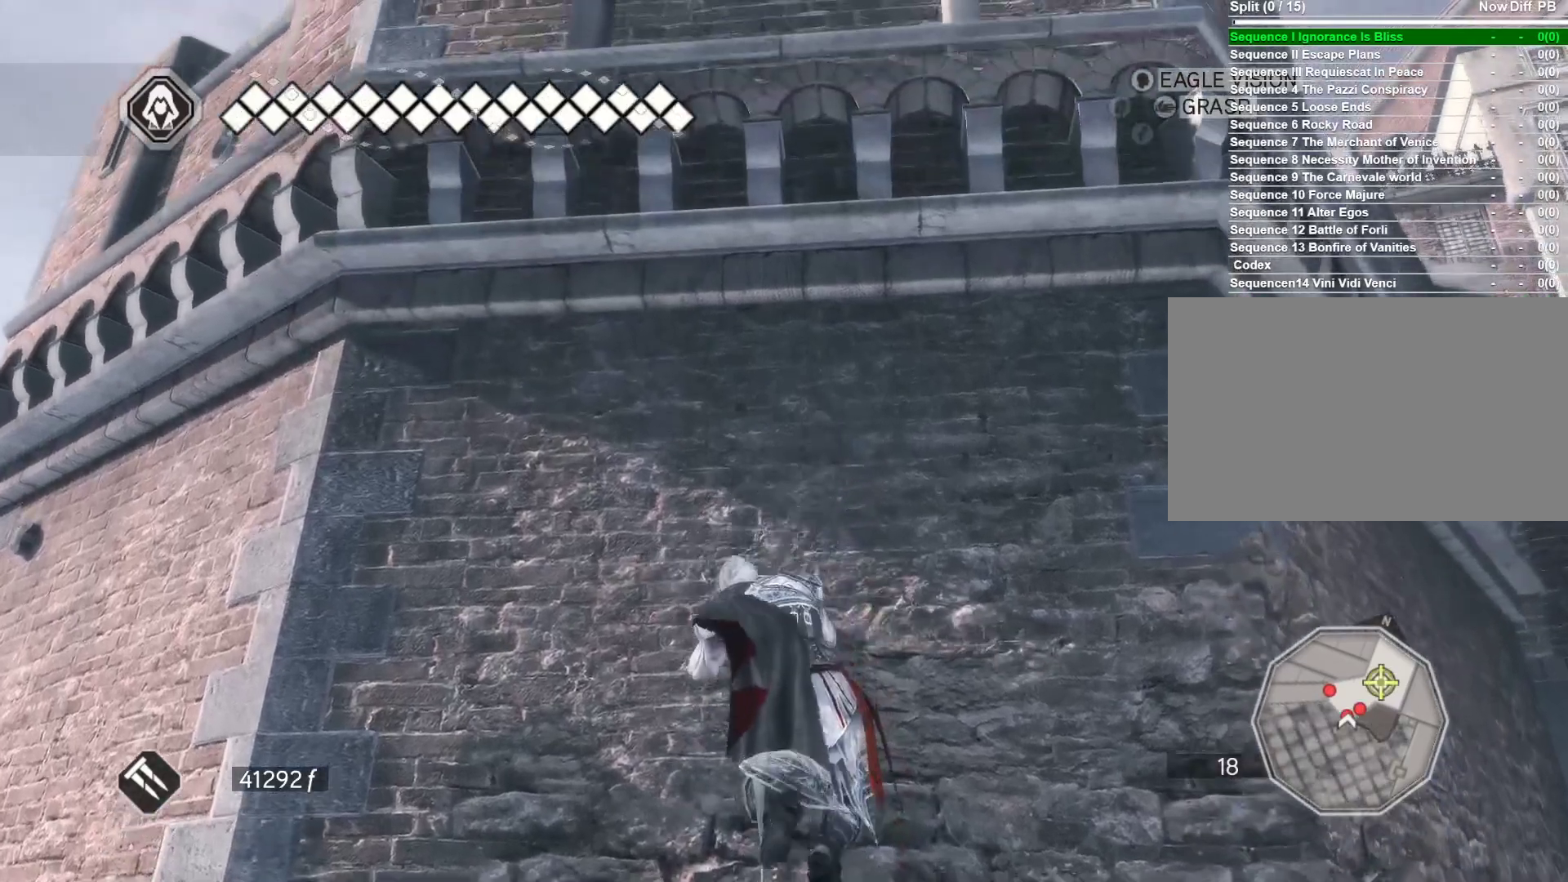
{"keys": ["w"], "mouse": ["right"], "events": [[450, "shift", "up"]]}
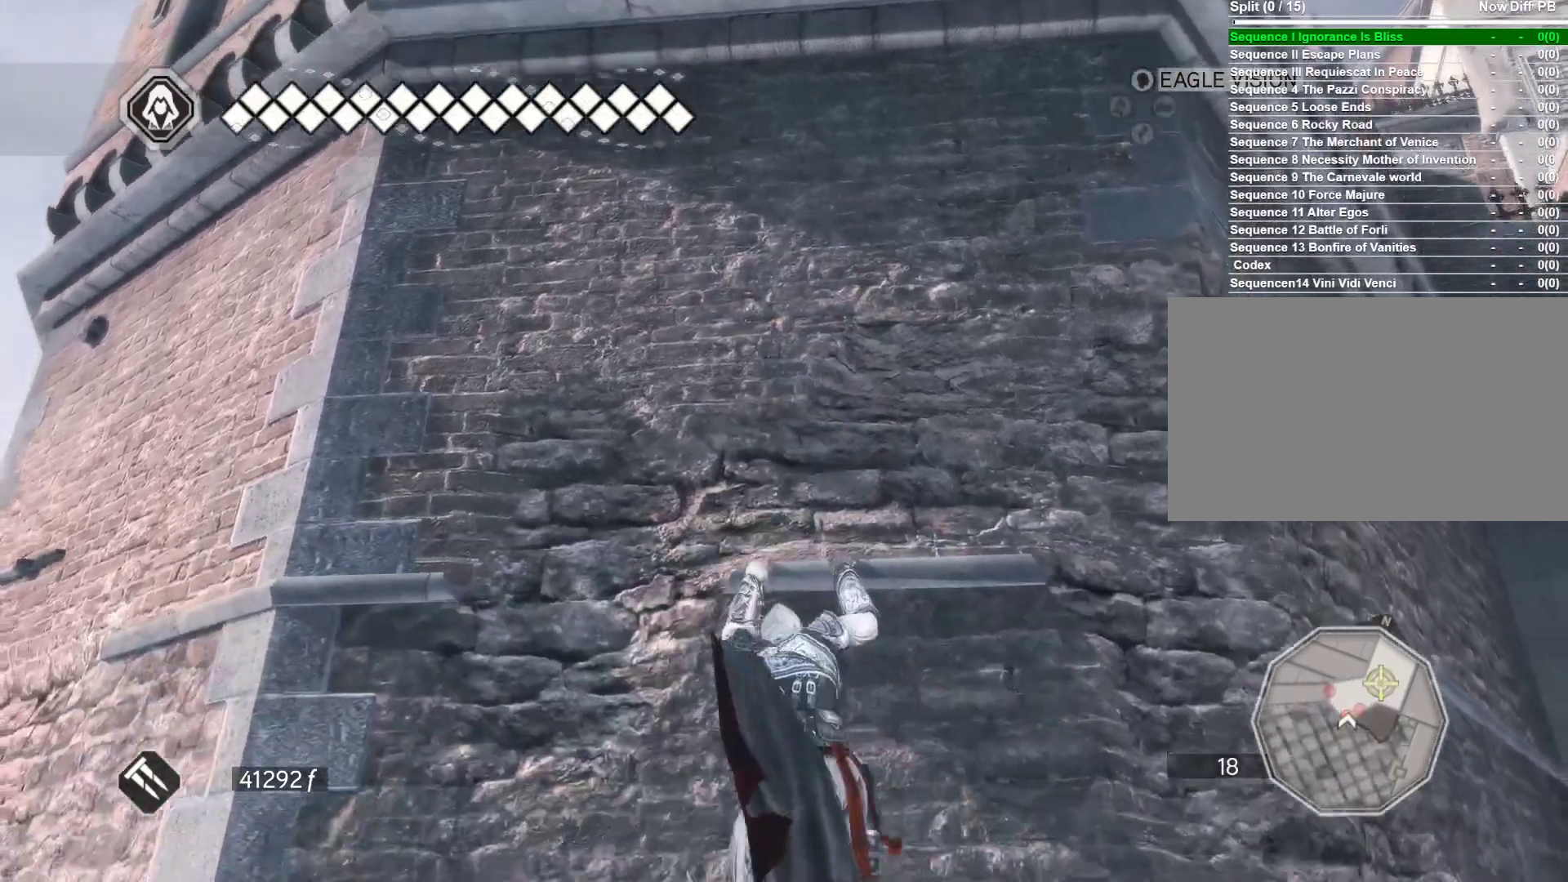
{"keys": ["w"], "mouse": ["right"], "events": []}
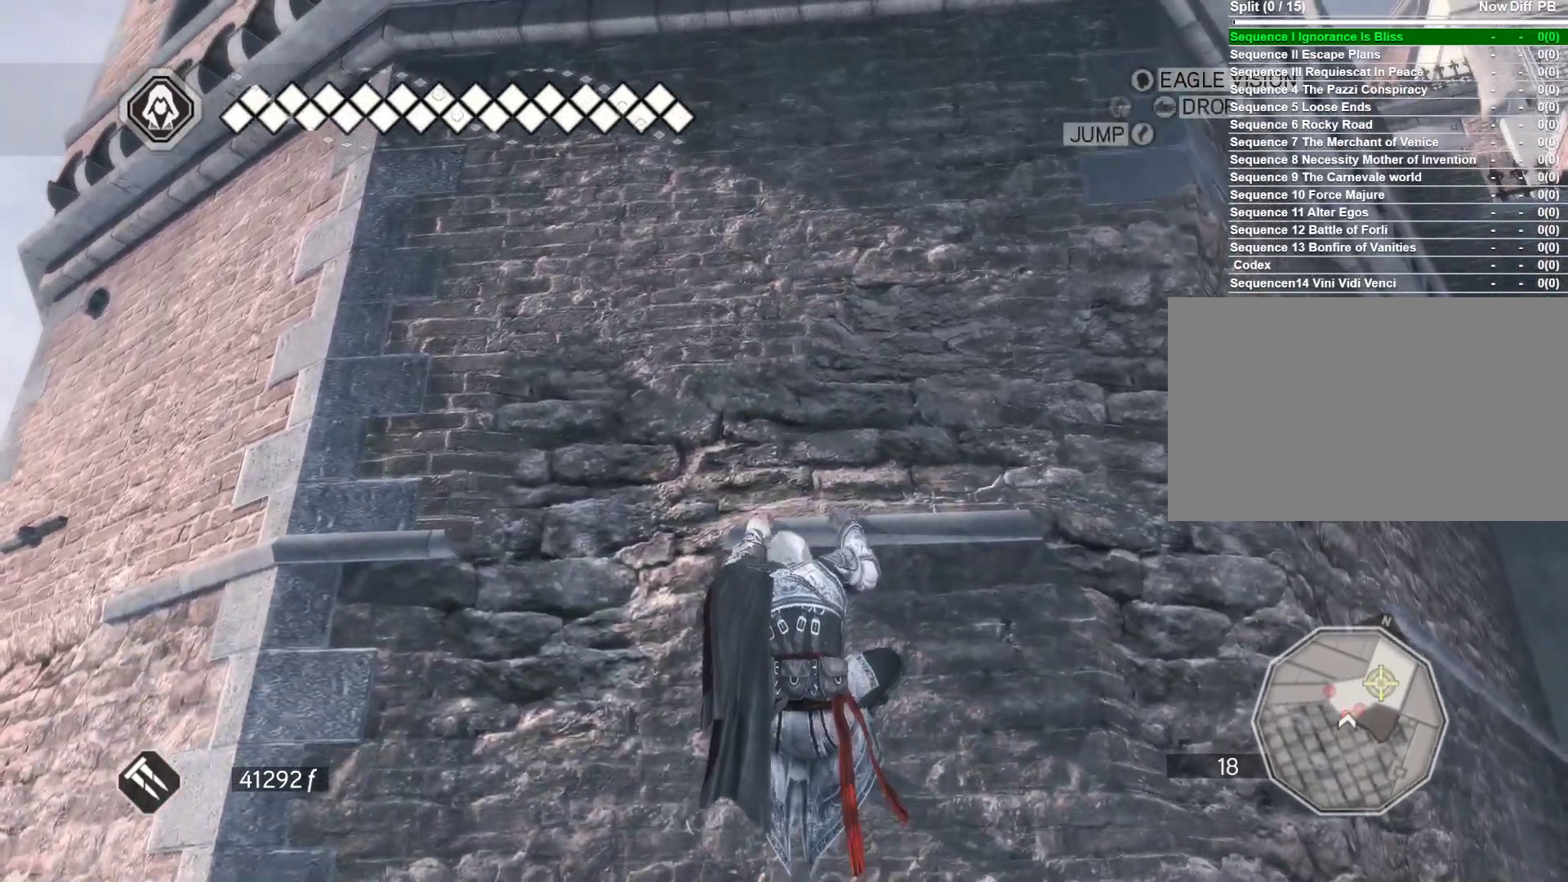
{"keys": ["a"], "mouse": ["right"], "events": [[100, "a", "down"], [100, "w", "up"]]}
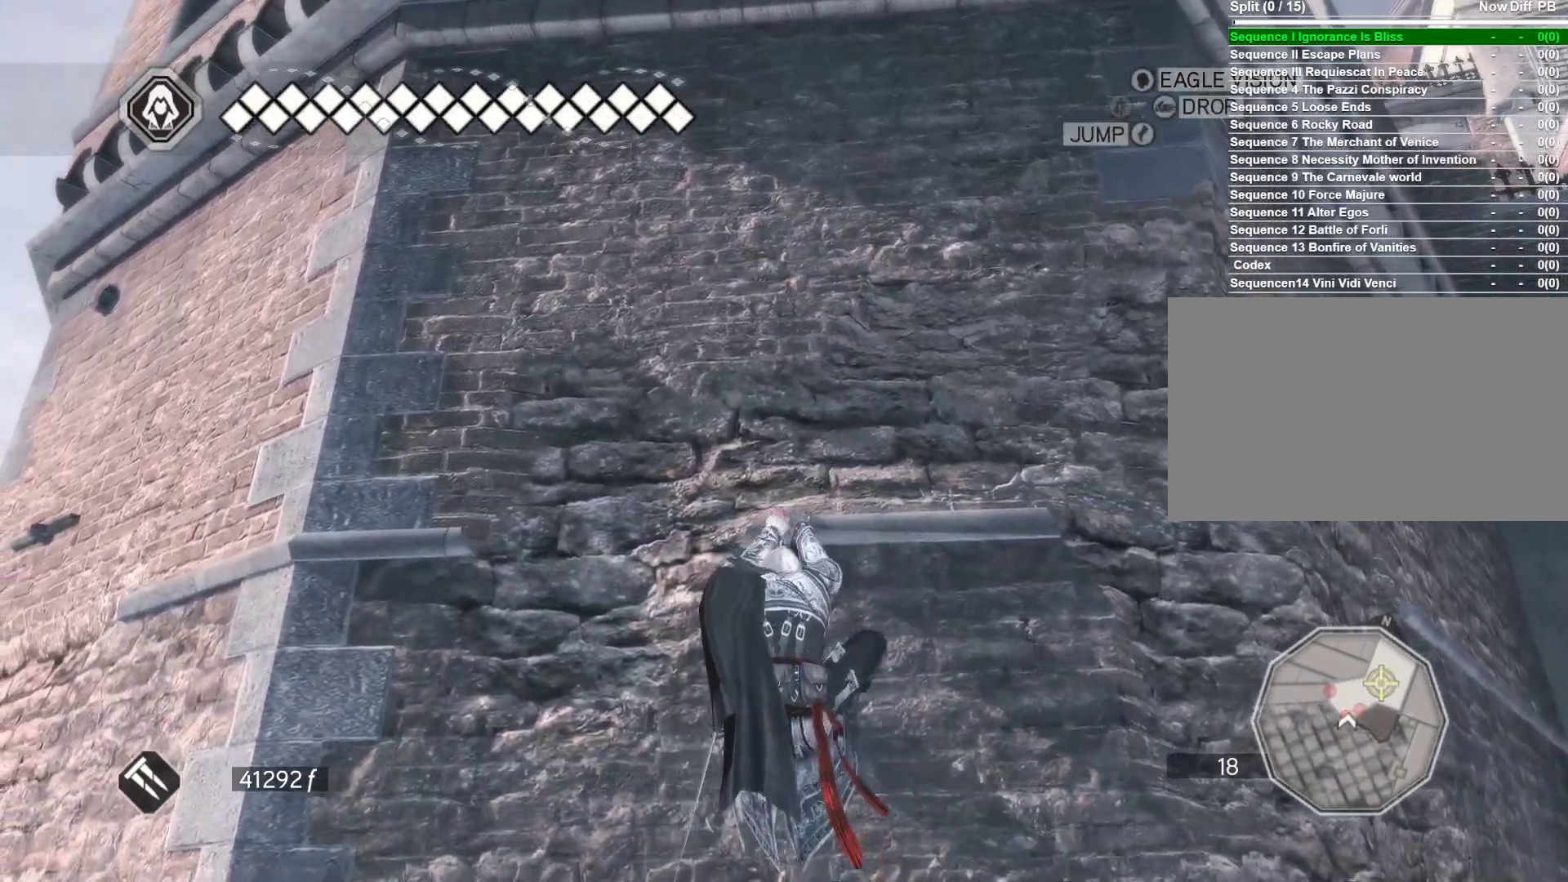
{"keys": ["a"], "mouse": ["right"], "events": []}